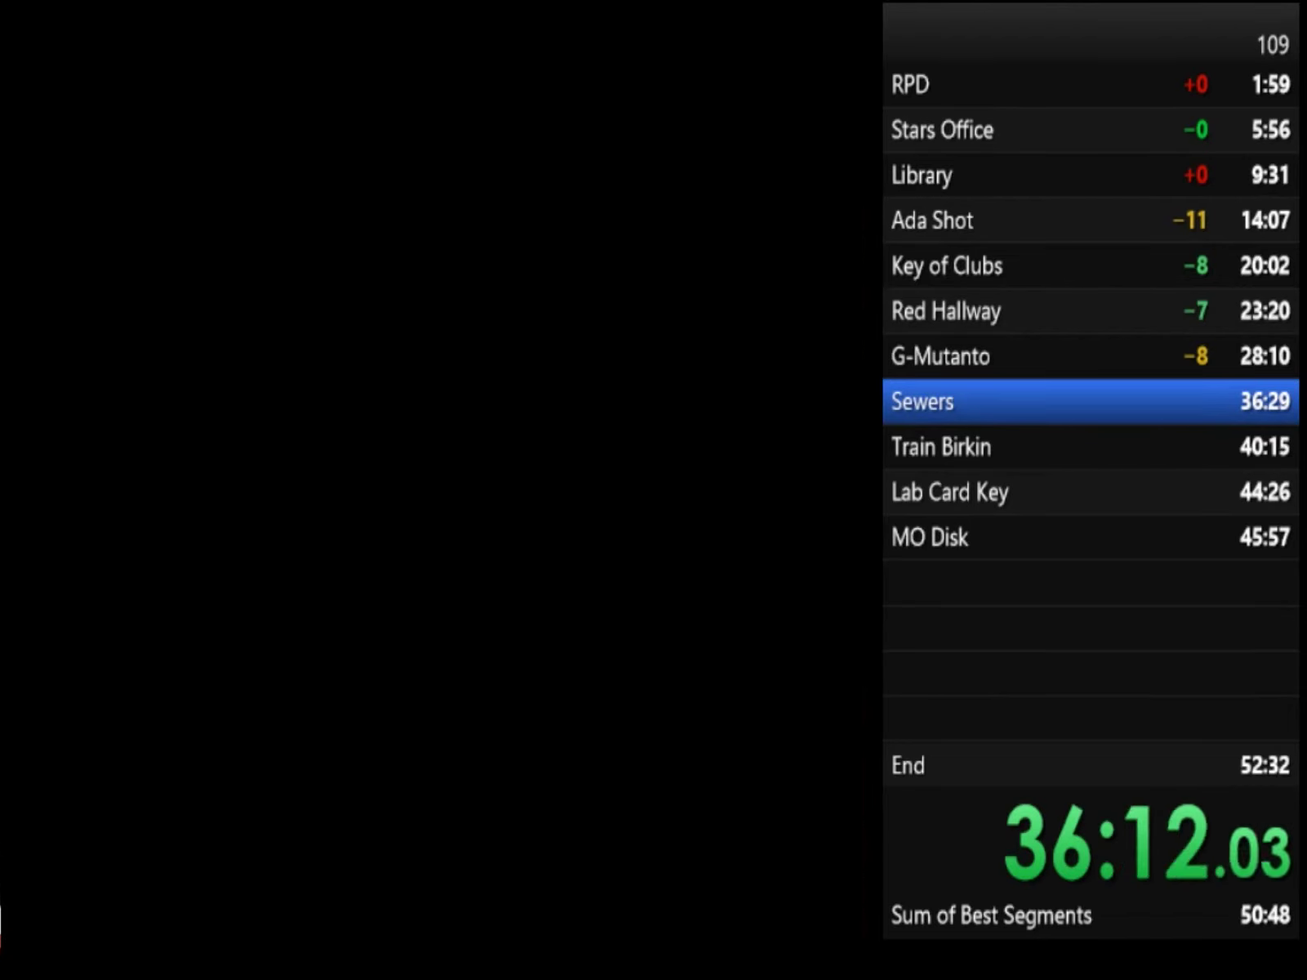
Gameplay with a controller (PlayStation layout); each line is a JSON object with the inputs held at the frame after it. "events" lists button and stick changes between this image and that frame as [ms after this image, input, new state], when the widget could be followed in between. Not read: L1.
{"buttons": ["SQUARE"], "left_stick": "up", "right_stick": "center"}
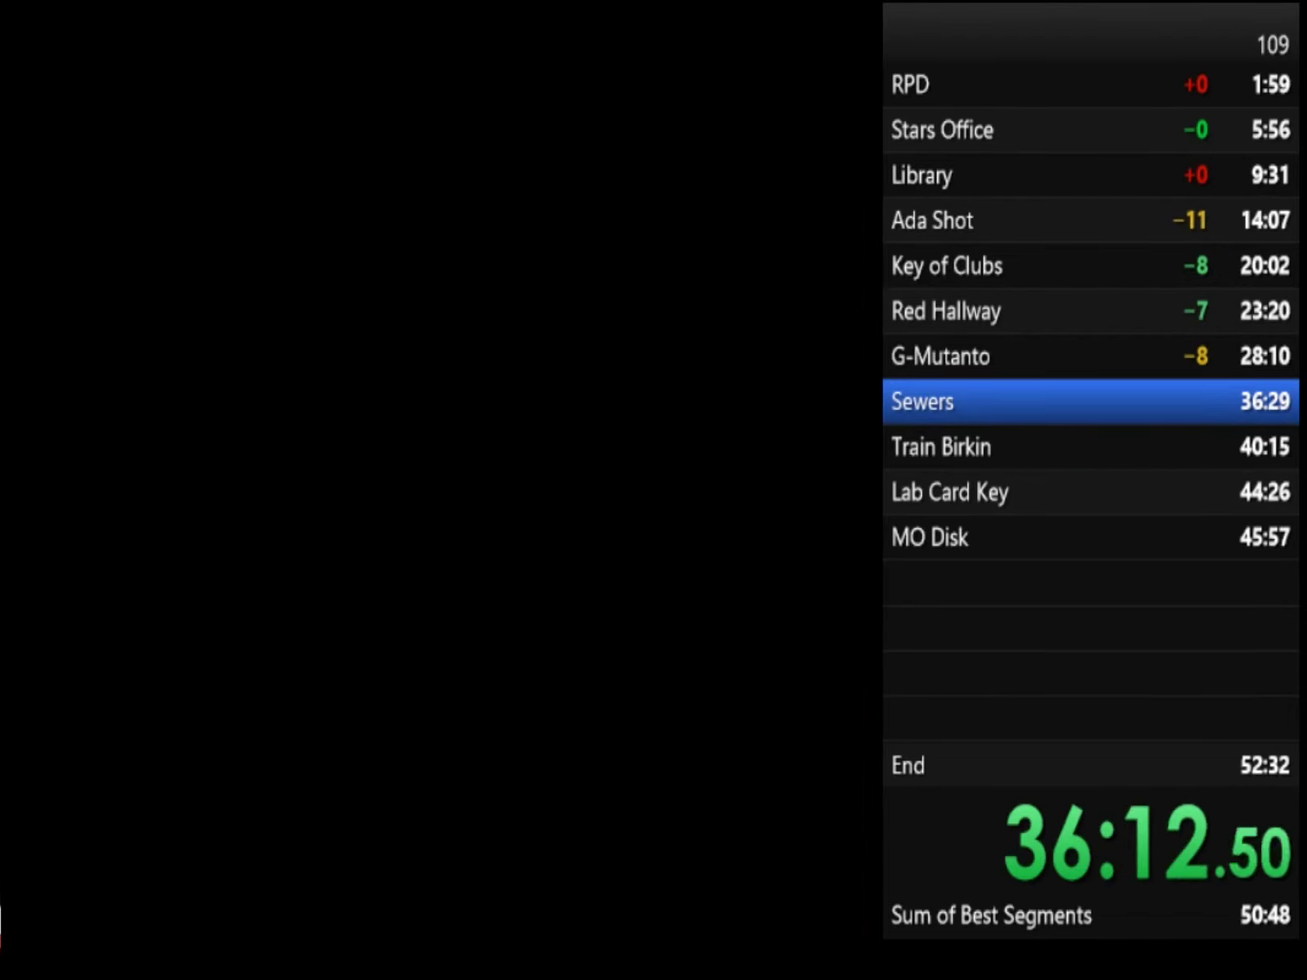
{"buttons": ["SQUARE"], "left_stick": "up", "right_stick": "center"}
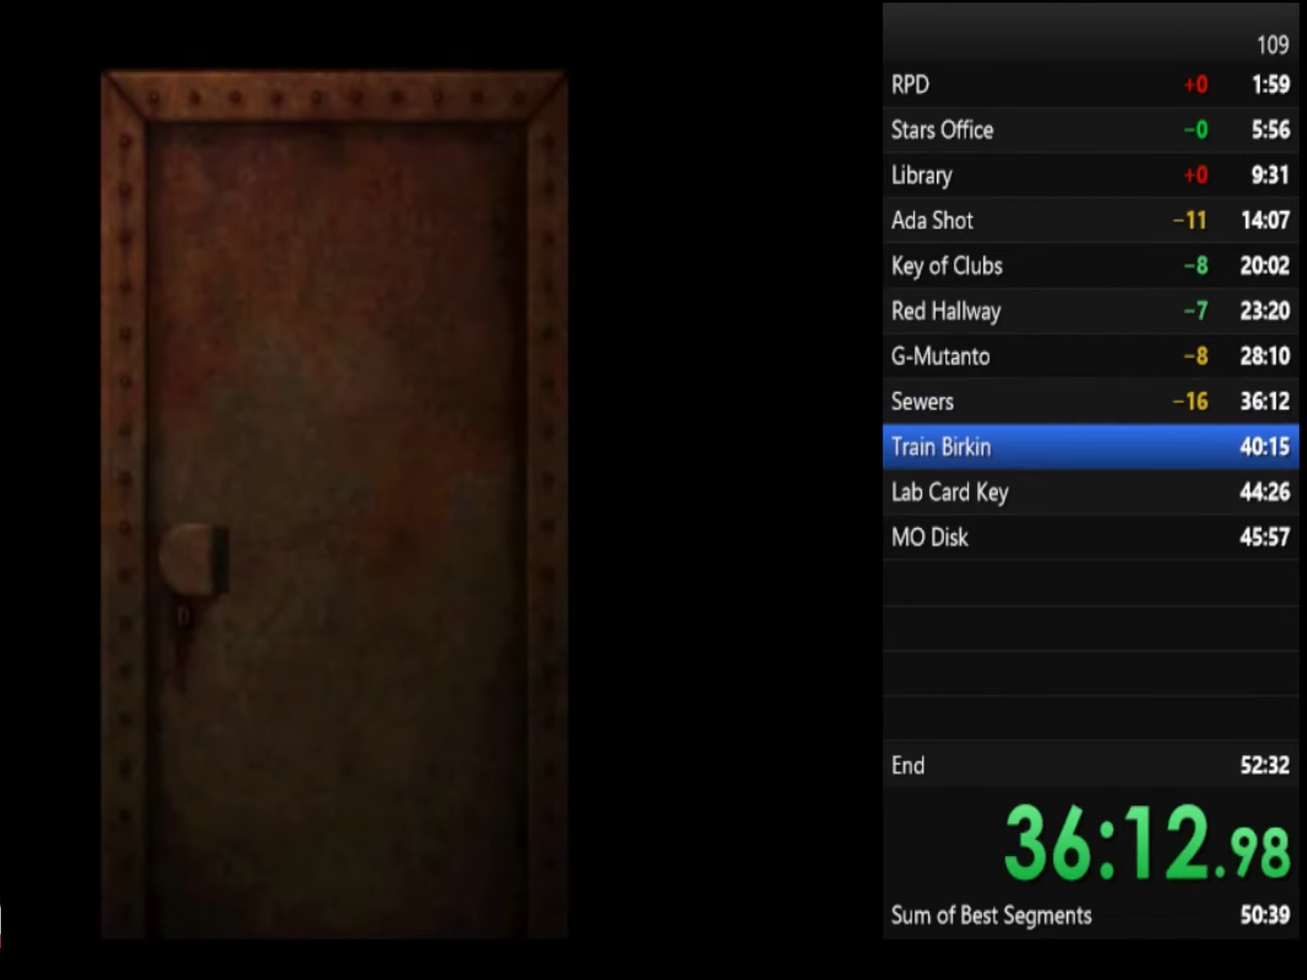
{"buttons": ["SQUARE"], "left_stick": "up", "right_stick": "center"}
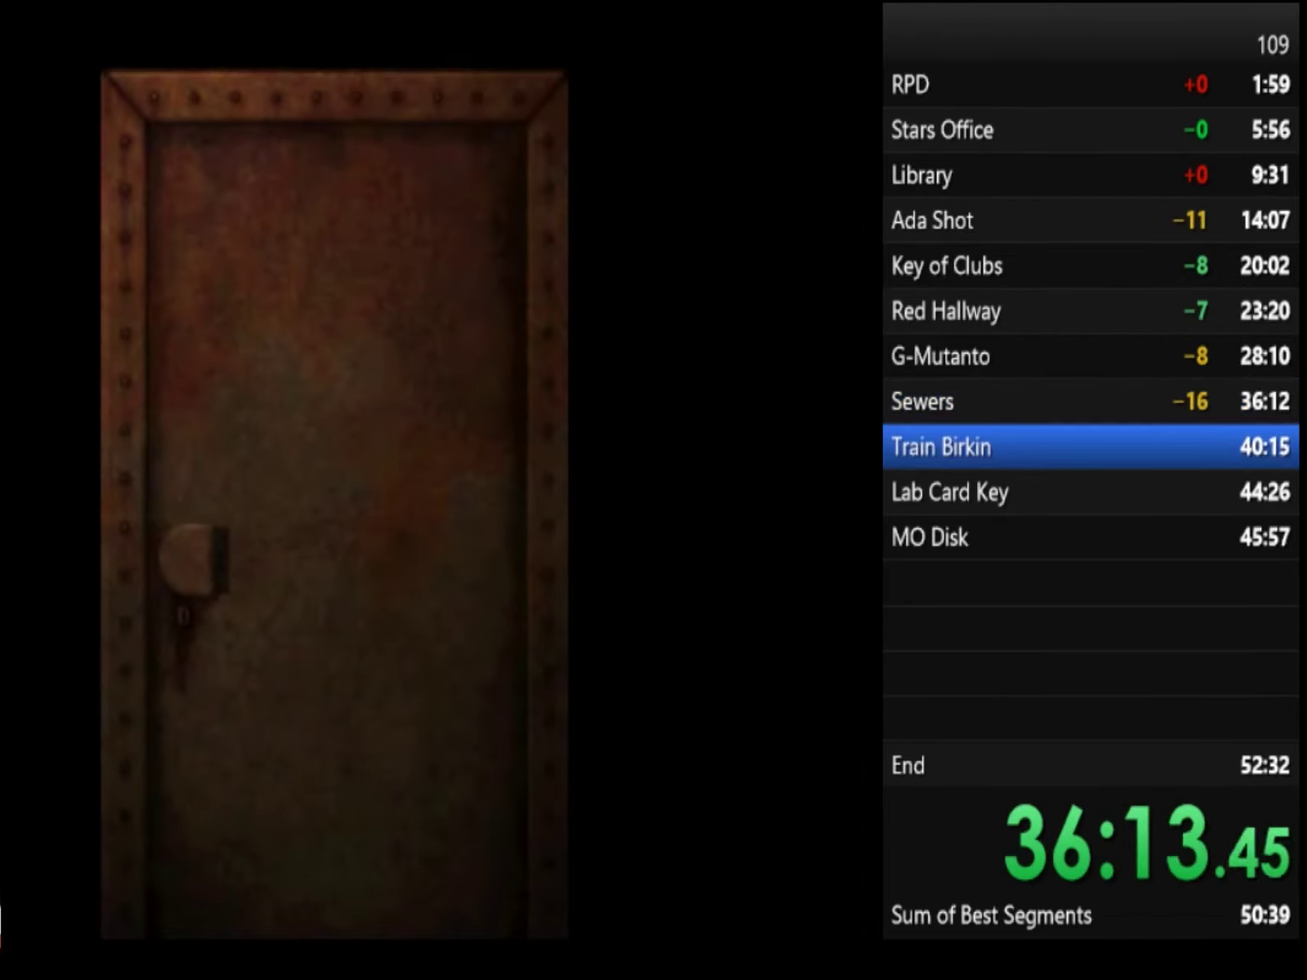
{"buttons": ["SQUARE"], "left_stick": "up", "right_stick": "center"}
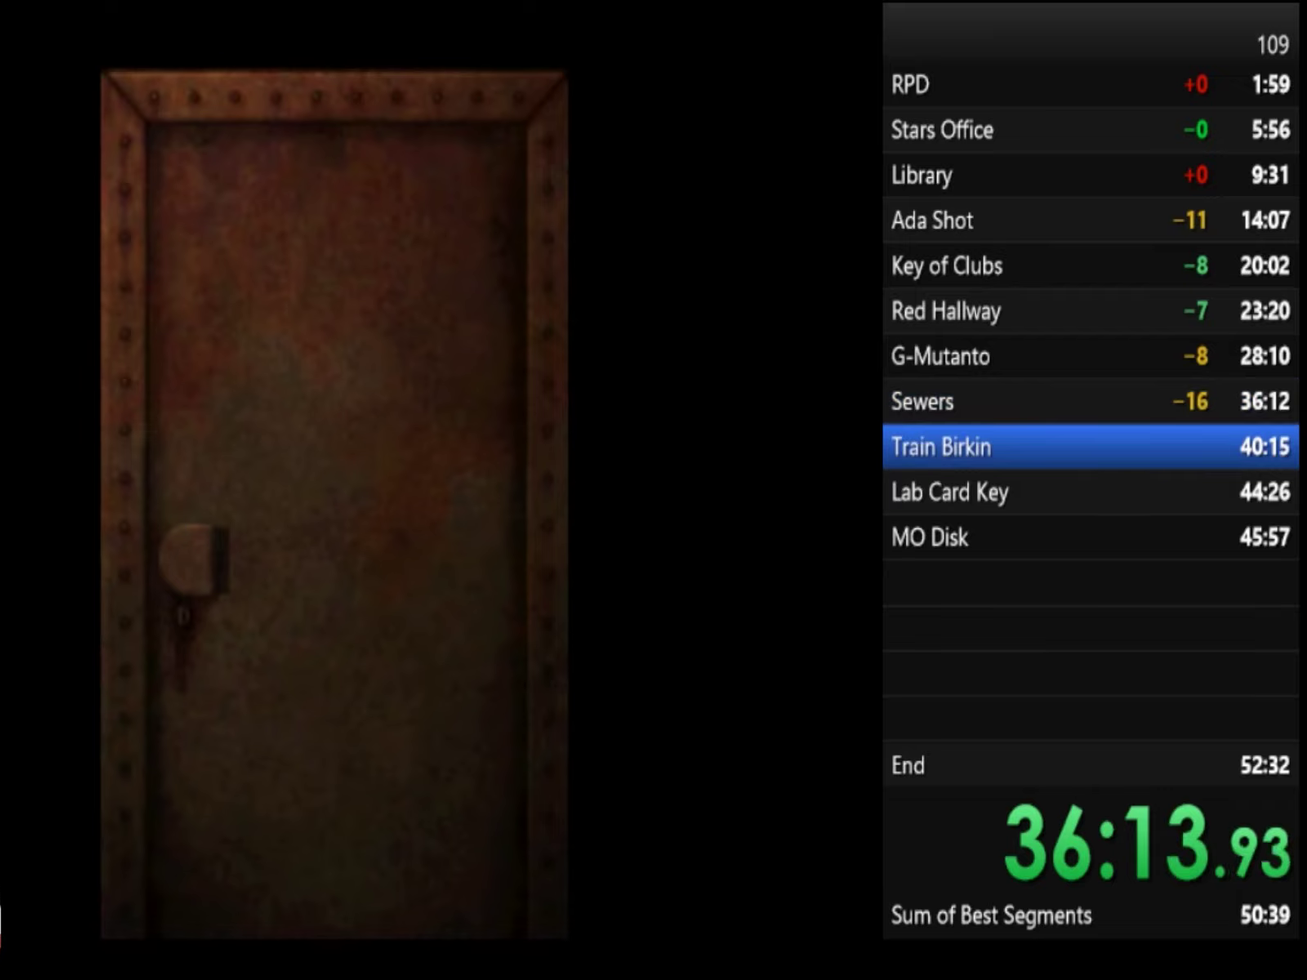
{"buttons": ["SQUARE"], "left_stick": "up", "right_stick": "center", "events": [[166, "CROSS", "down"], [400, "CROSS", "up"]]}
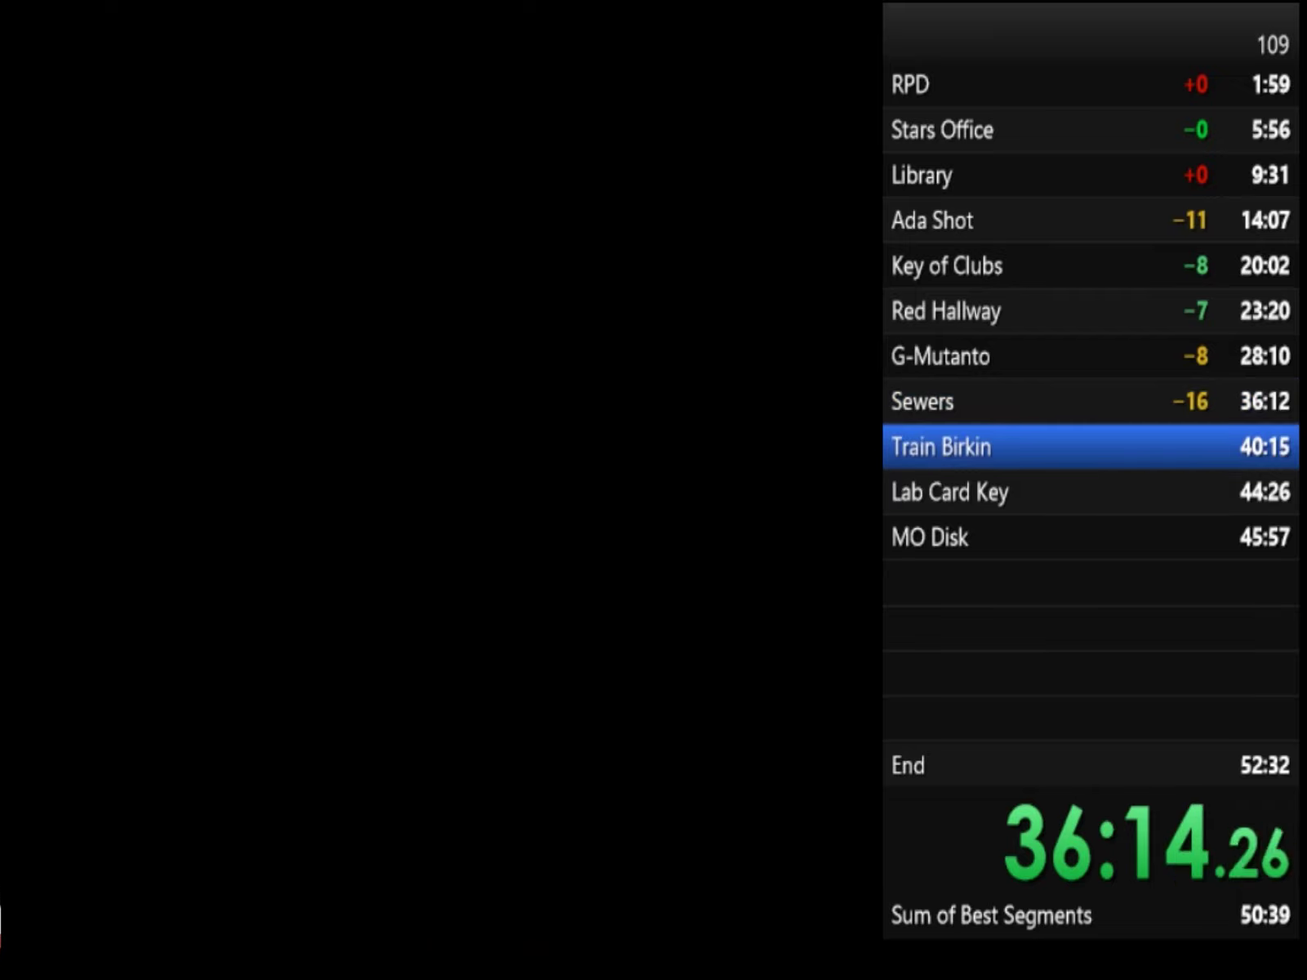
{"buttons": ["SQUARE"], "left_stick": "up", "right_stick": "center"}
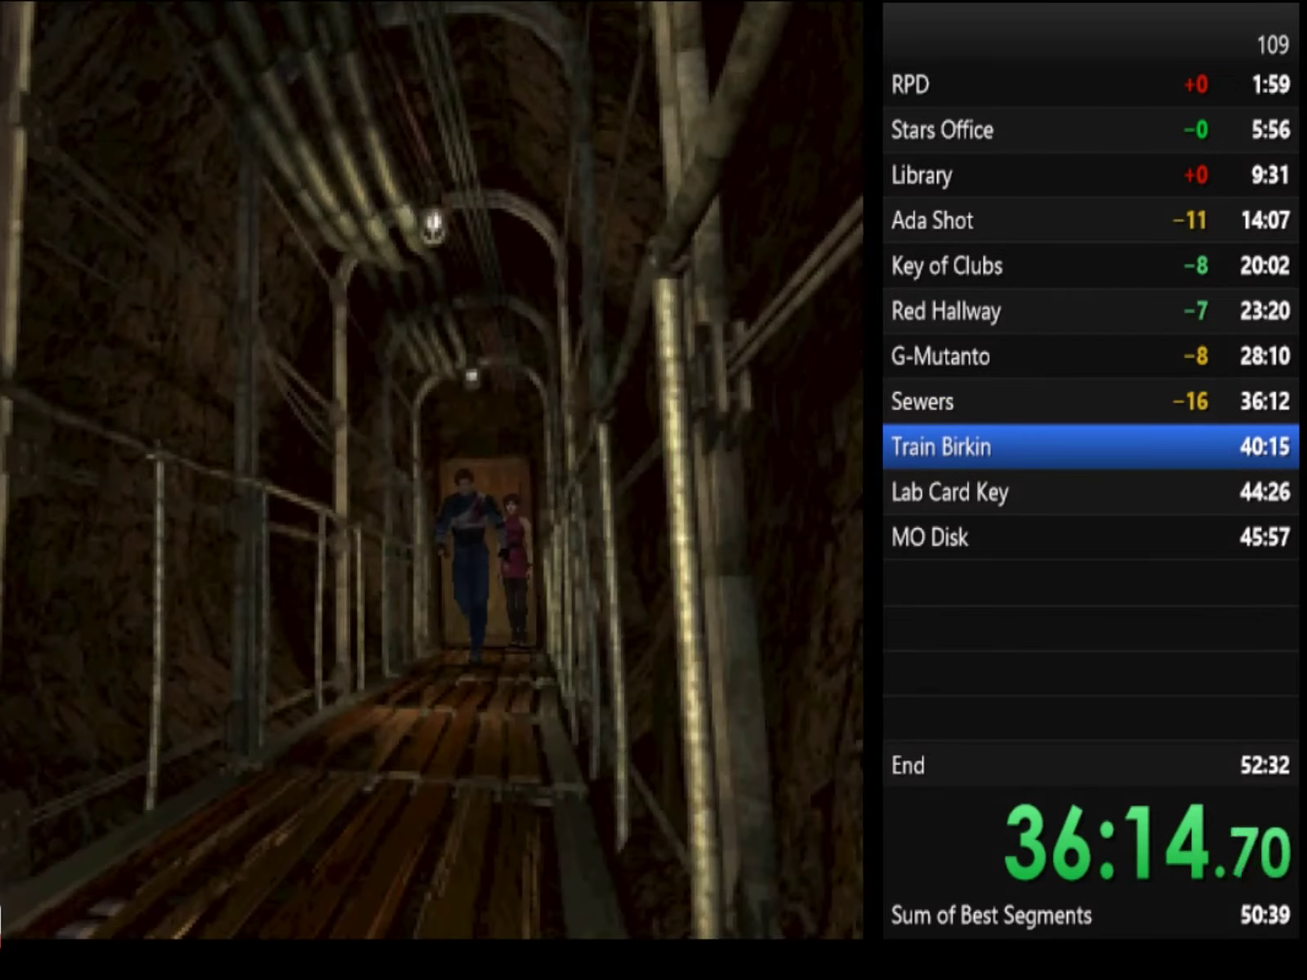
{"buttons": ["SQUARE"], "left_stick": "up", "right_stick": "center"}
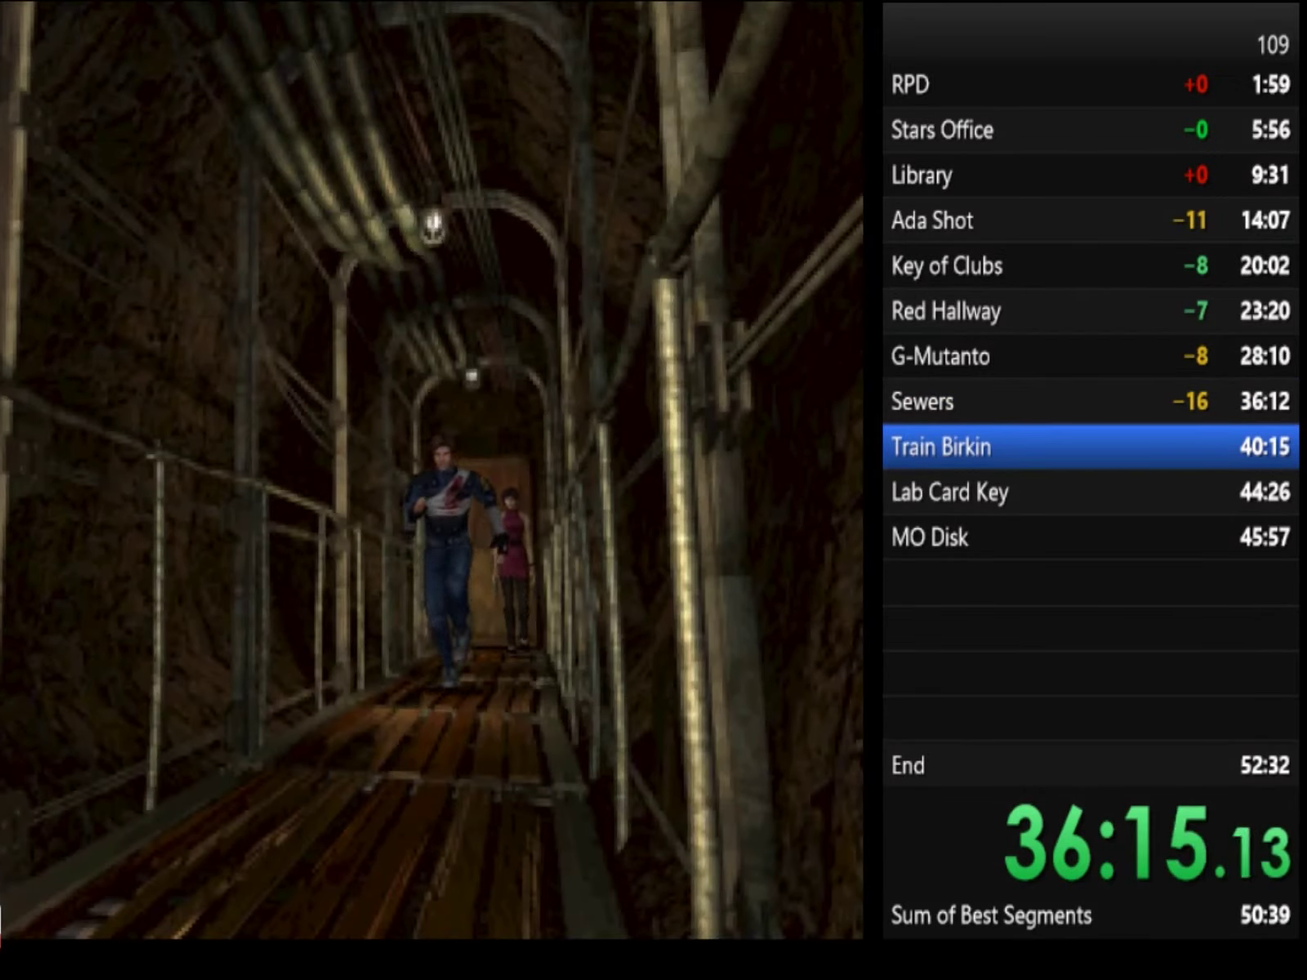
{"buttons": ["SQUARE"], "left_stick": "up", "right_stick": "center"}
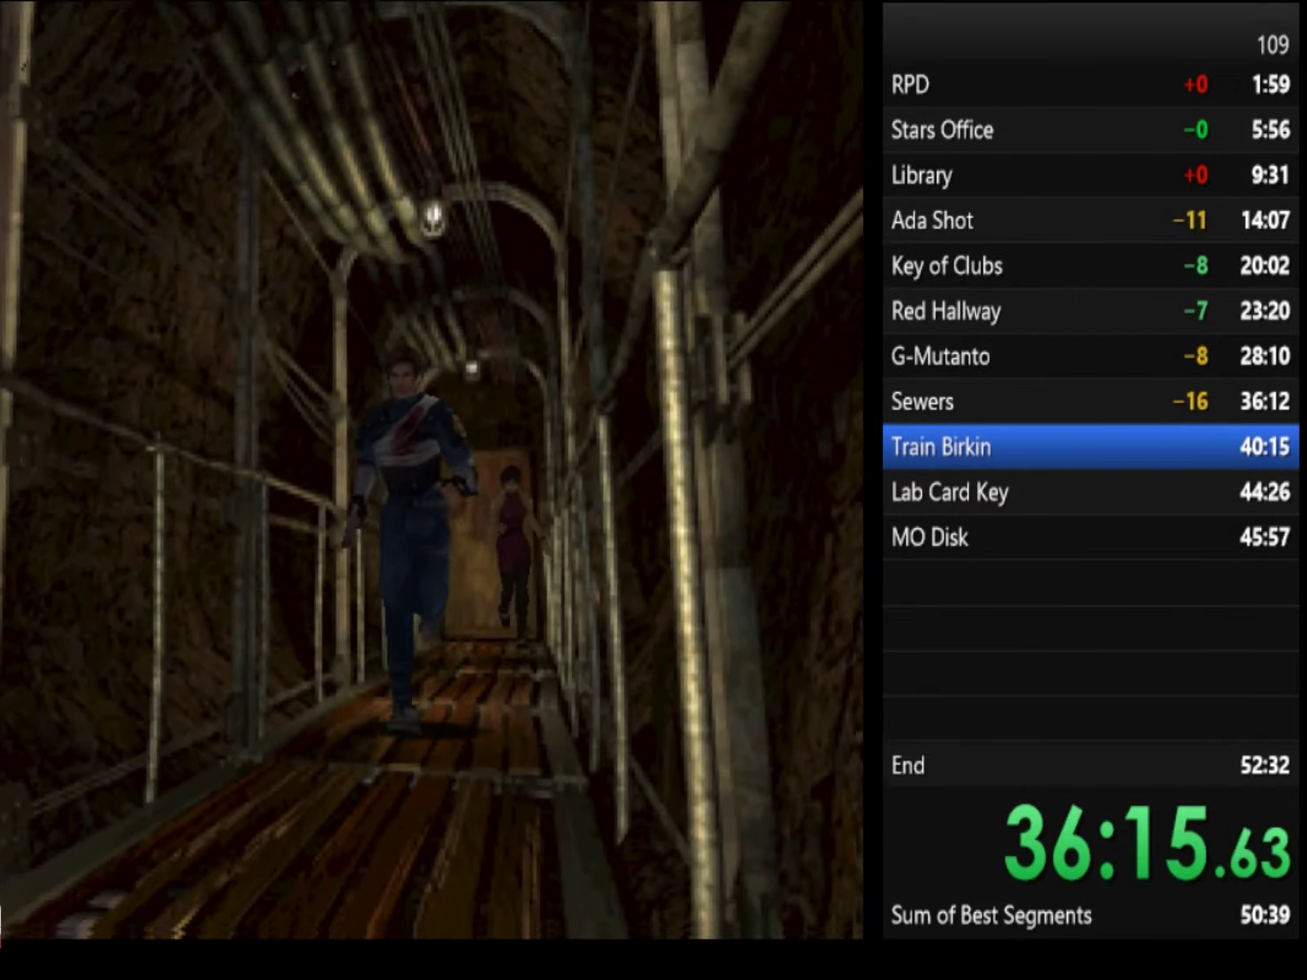
{"buttons": ["SQUARE"], "left_stick": "up", "right_stick": "center"}
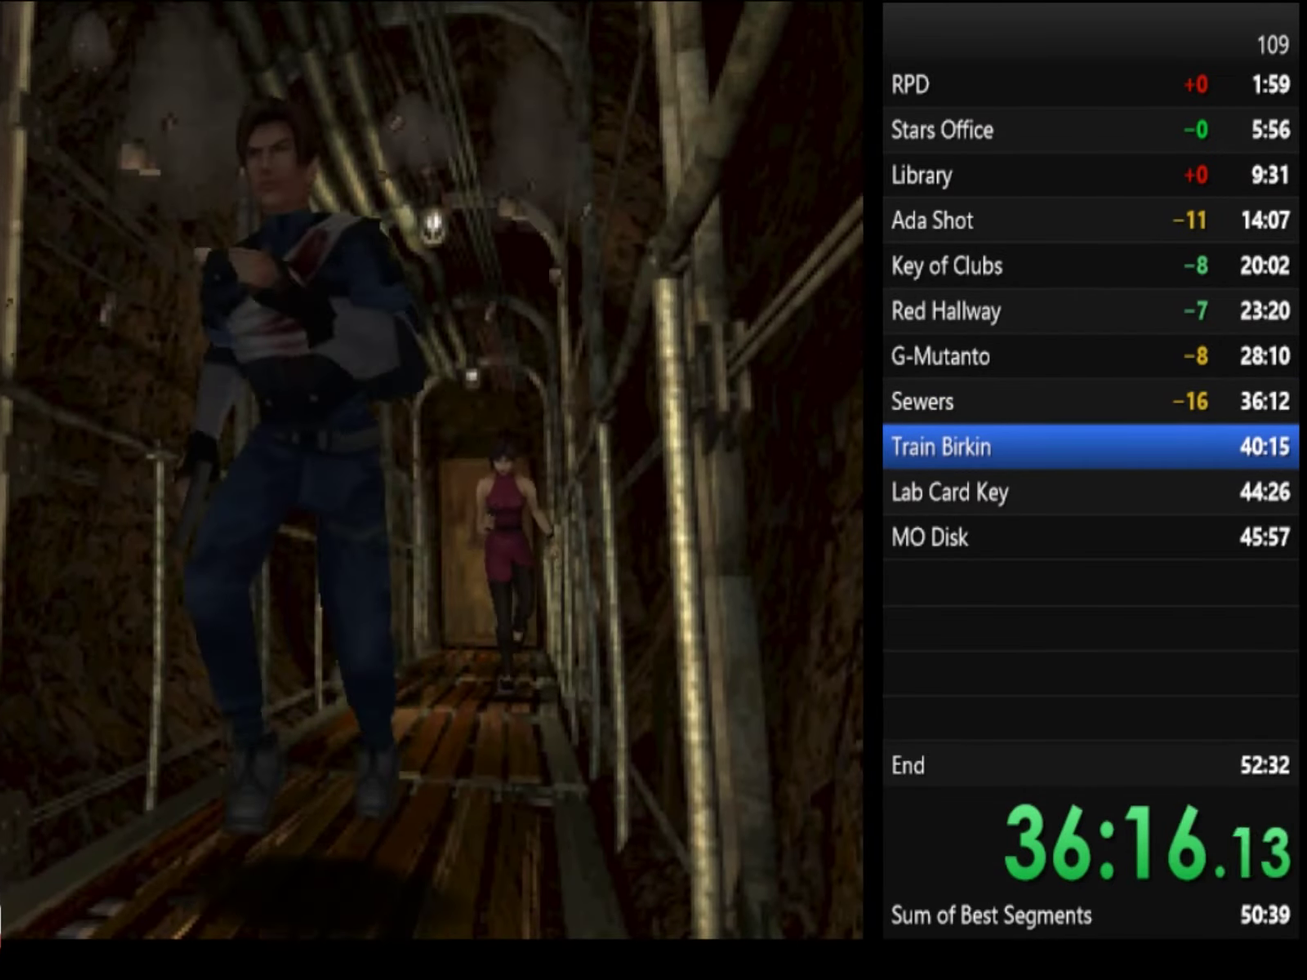
{"buttons": ["SQUARE"], "left_stick": "up-right", "right_stick": "center", "events": [[500, "left_stick", "up-right"]]}
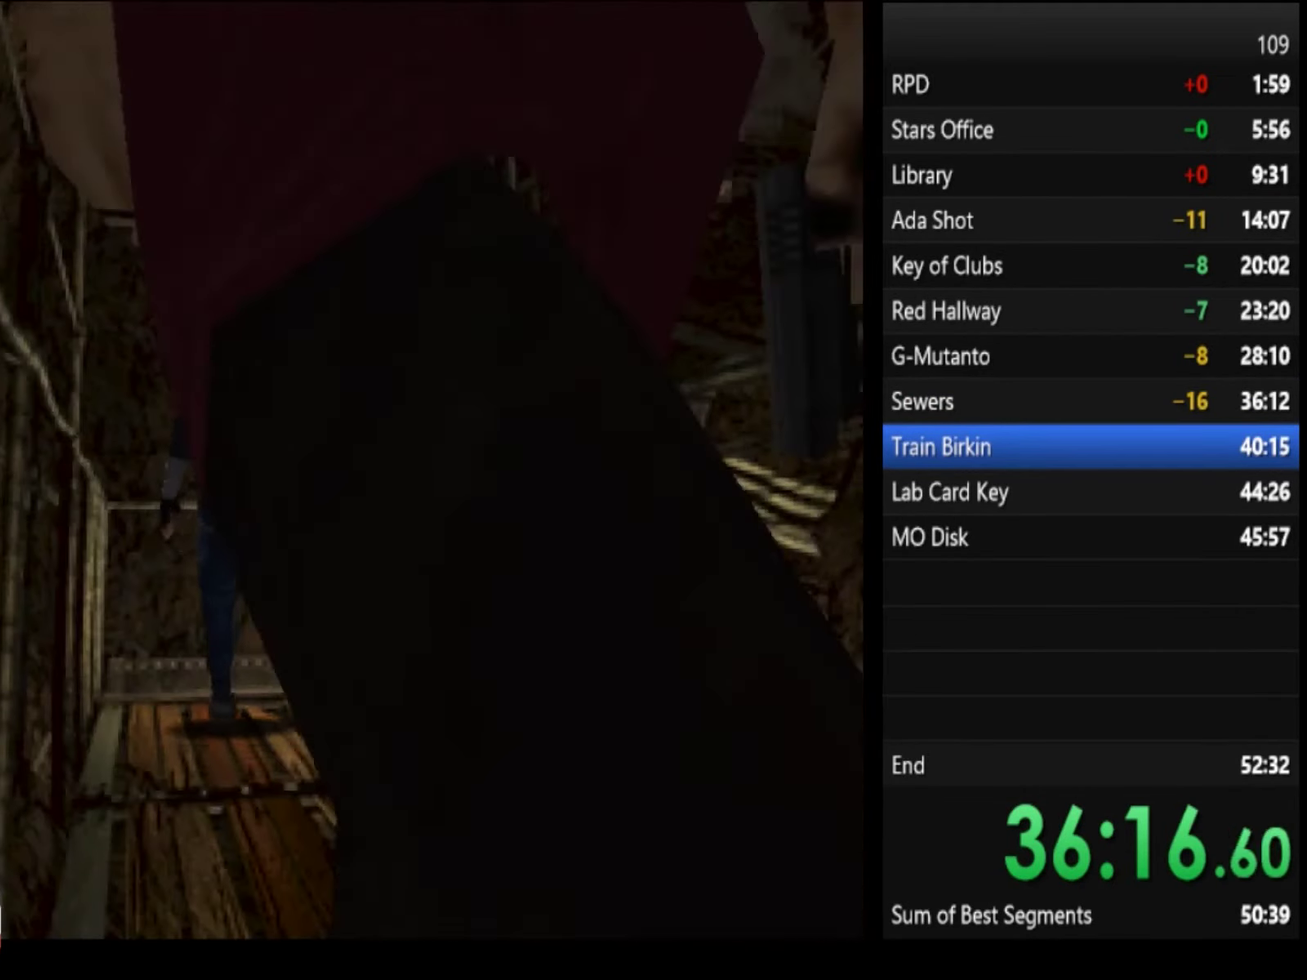
{"buttons": ["SQUARE"], "left_stick": "up-right", "right_stick": "center", "events": [[166, "left_stick", "up"], [266, "left_stick", "up-right"]]}
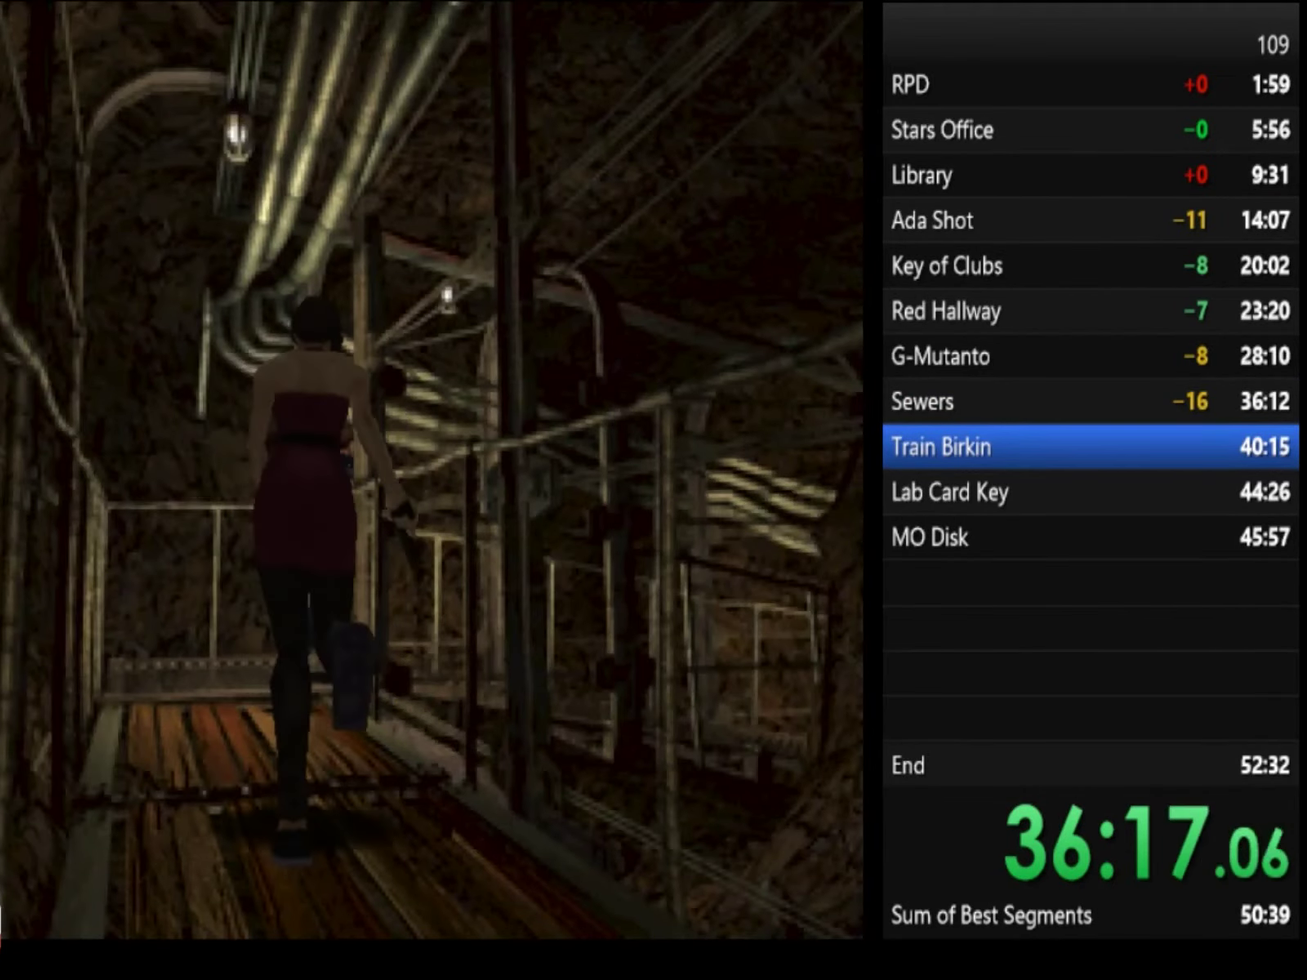
{"buttons": ["SQUARE"], "left_stick": "up", "right_stick": "center", "events": [[233, "left_stick", "up"], [300, "CROSS", "down"], [333, "CROSS", "up"], [400, "CROSS", "down"], [433, "CROSS", "up"]]}
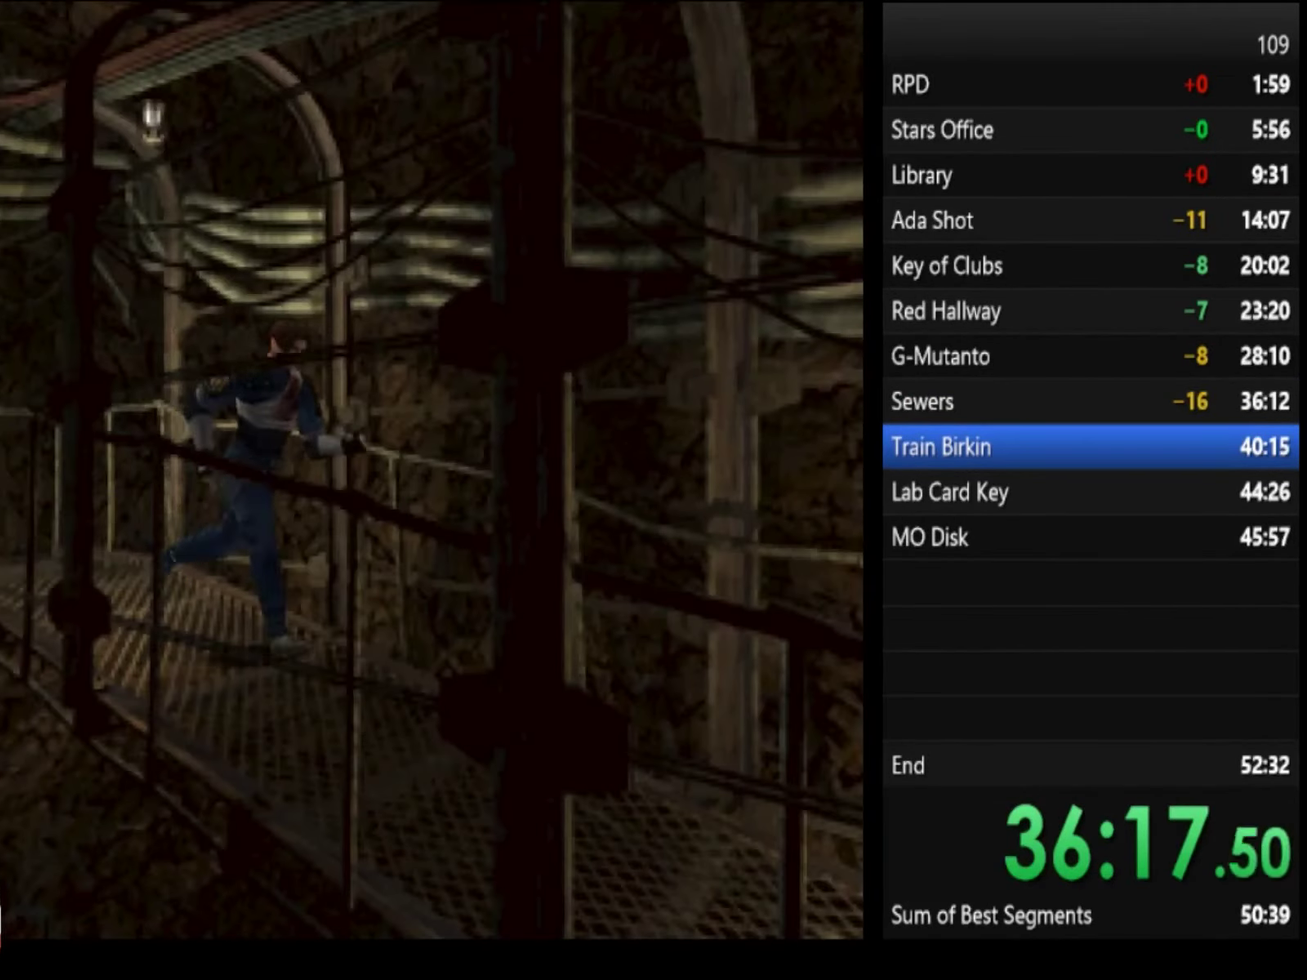
{"buttons": ["SQUARE"], "left_stick": "up", "right_stick": "center", "events": [[33, "CROSS", "down"], [66, "CROSS", "up"], [133, "CROSS", "down"], [200, "CROSS", "up"], [300, "CROSS", "down"], [333, "CROSS", "up"], [400, "CROSS", "down"], [433, "CROSS", "up"]]}
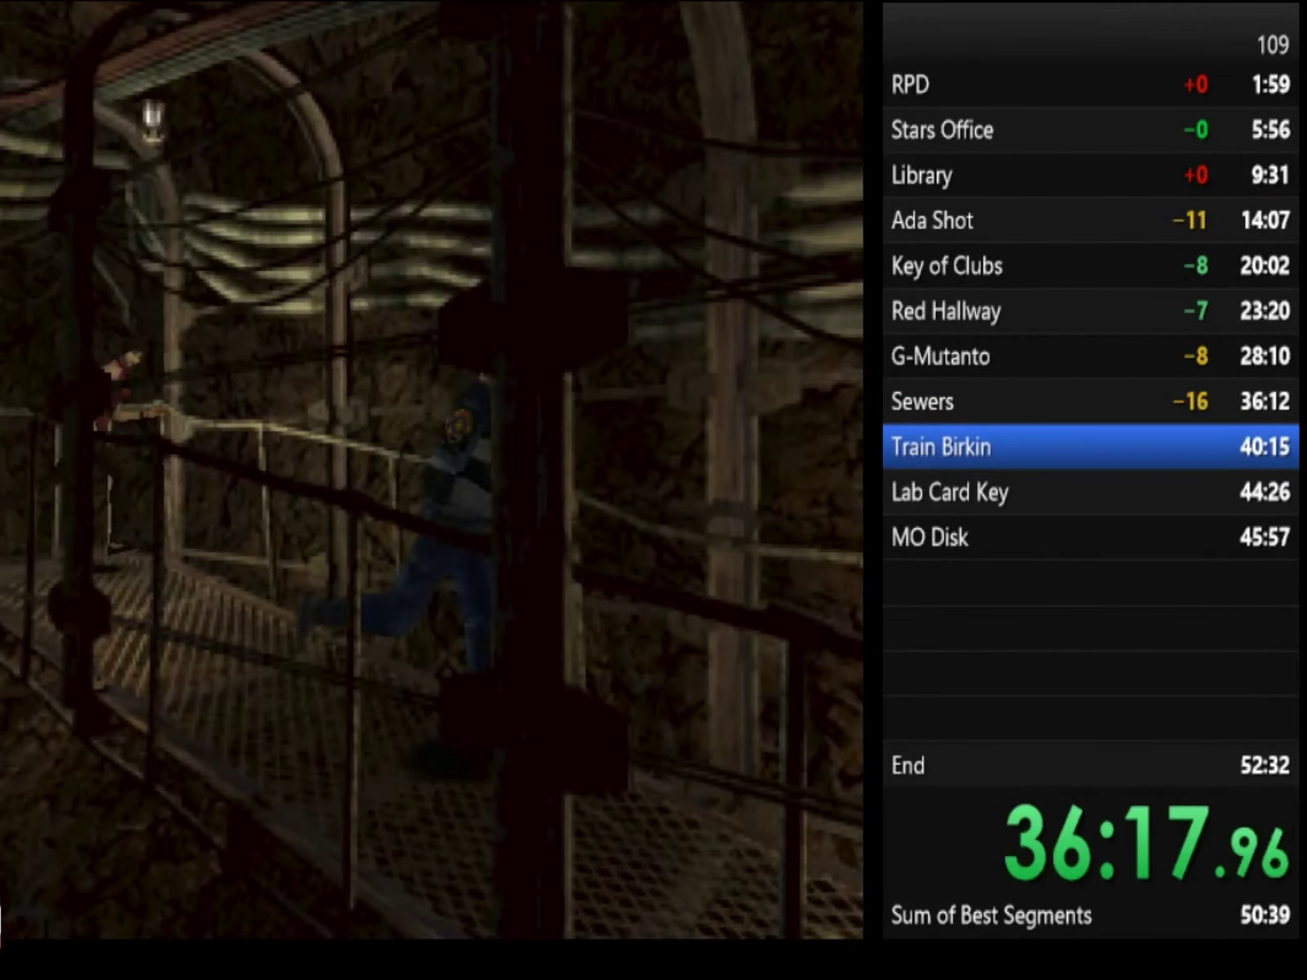
{"buttons": ["CROSS", "SQUARE"], "left_stick": "up", "right_stick": "center", "events": [[33, "CROSS", "down"], [66, "CROSS", "up"], [133, "CROSS", "down"], [200, "CROSS", "up"], [266, "CROSS", "down"], [300, "CROSS", "up"], [400, "CROSS", "down"], [433, "CROSS", "up"], [500, "CROSS", "down"]]}
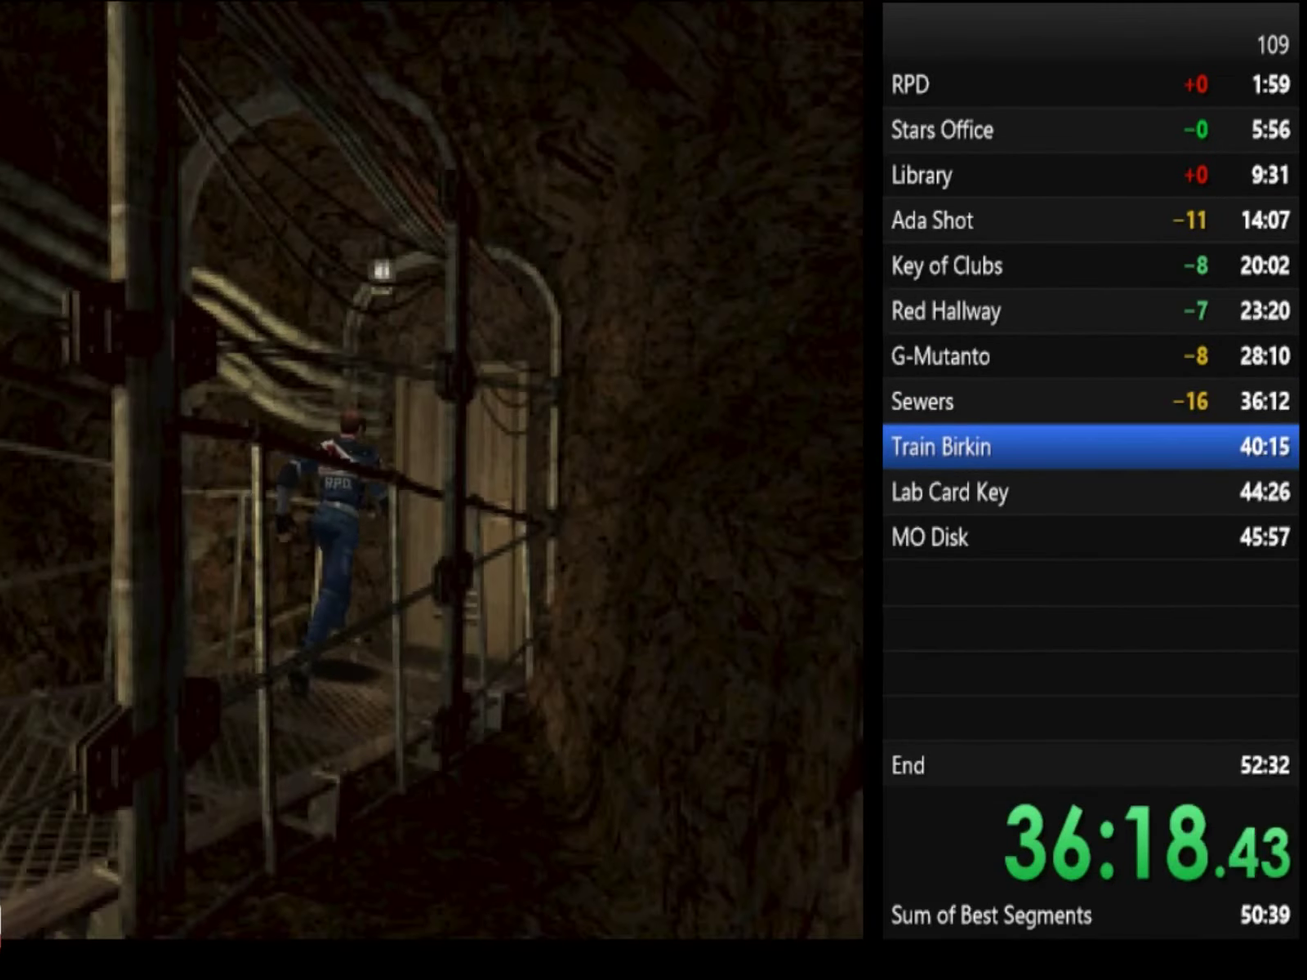
{"buttons": ["SQUARE"], "left_stick": "up-right", "right_stick": "center", "events": [[100, "CROSS", "up"], [167, "CROSS", "down"], [234, "CROSS", "up"], [300, "CROSS", "down"], [334, "CROSS", "up"], [434, "CROSS", "down"], [467, "CROSS", "up"], [467, "left_stick", "up-right"]]}
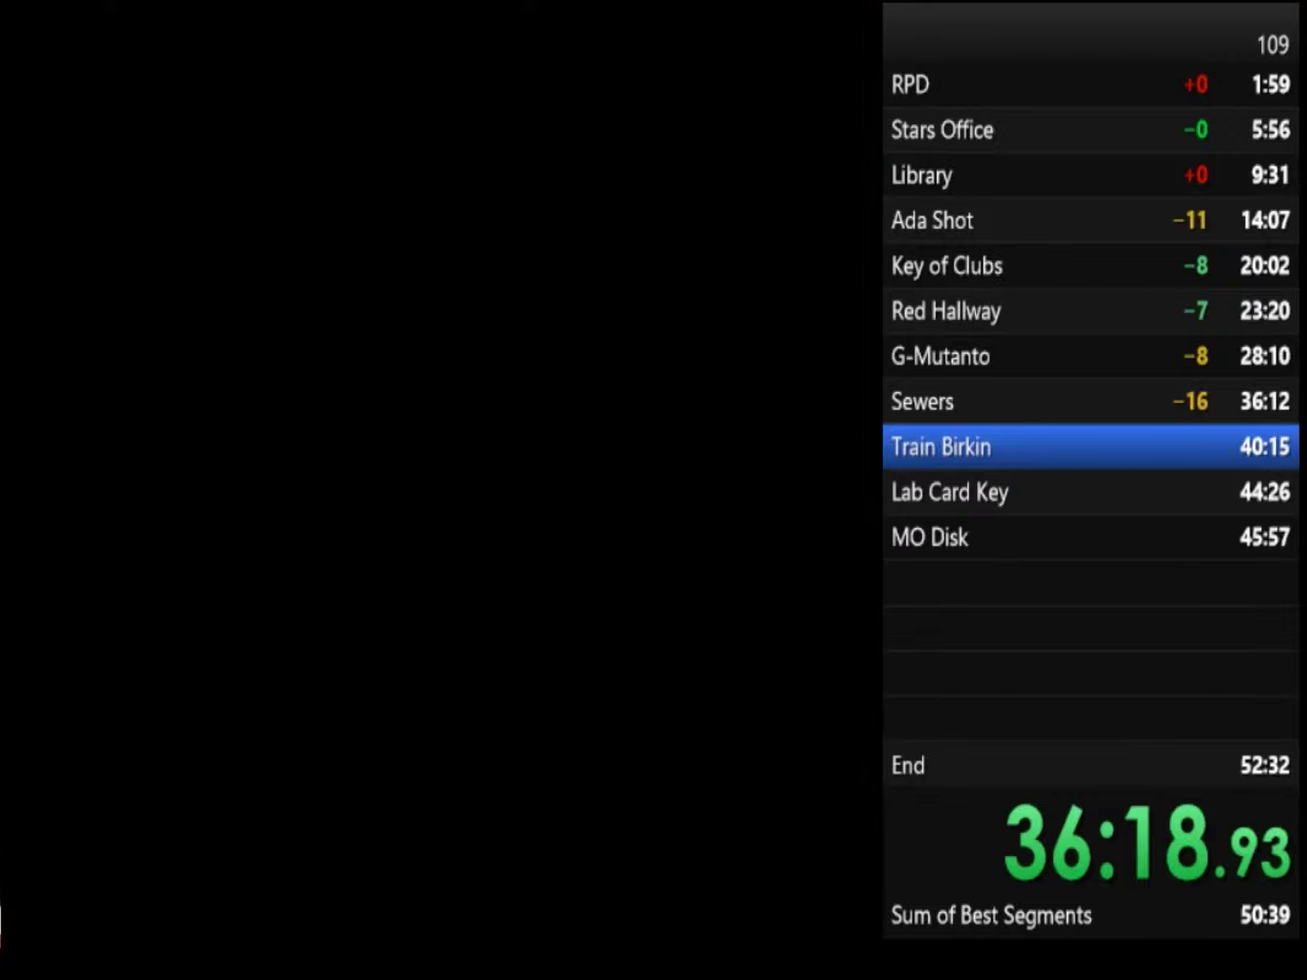
{"buttons": [], "left_stick": "up", "right_stick": "center", "events": [[34, "CROSS", "down"], [67, "left_stick", "up"], [100, "CROSS", "up"], [500, "SQUARE", "up"]]}
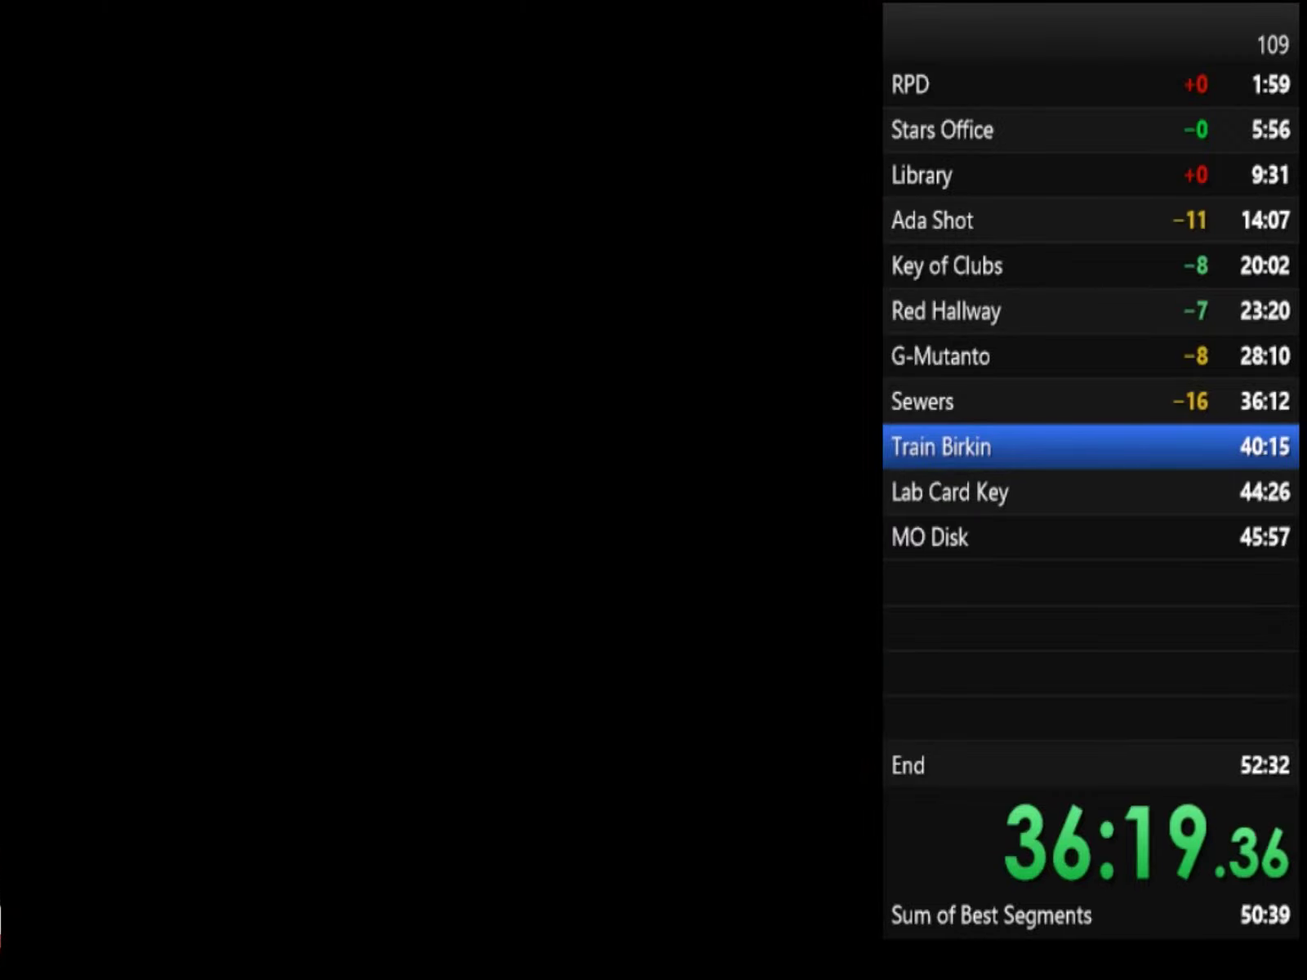
{"buttons": [], "left_stick": "up", "right_stick": "center"}
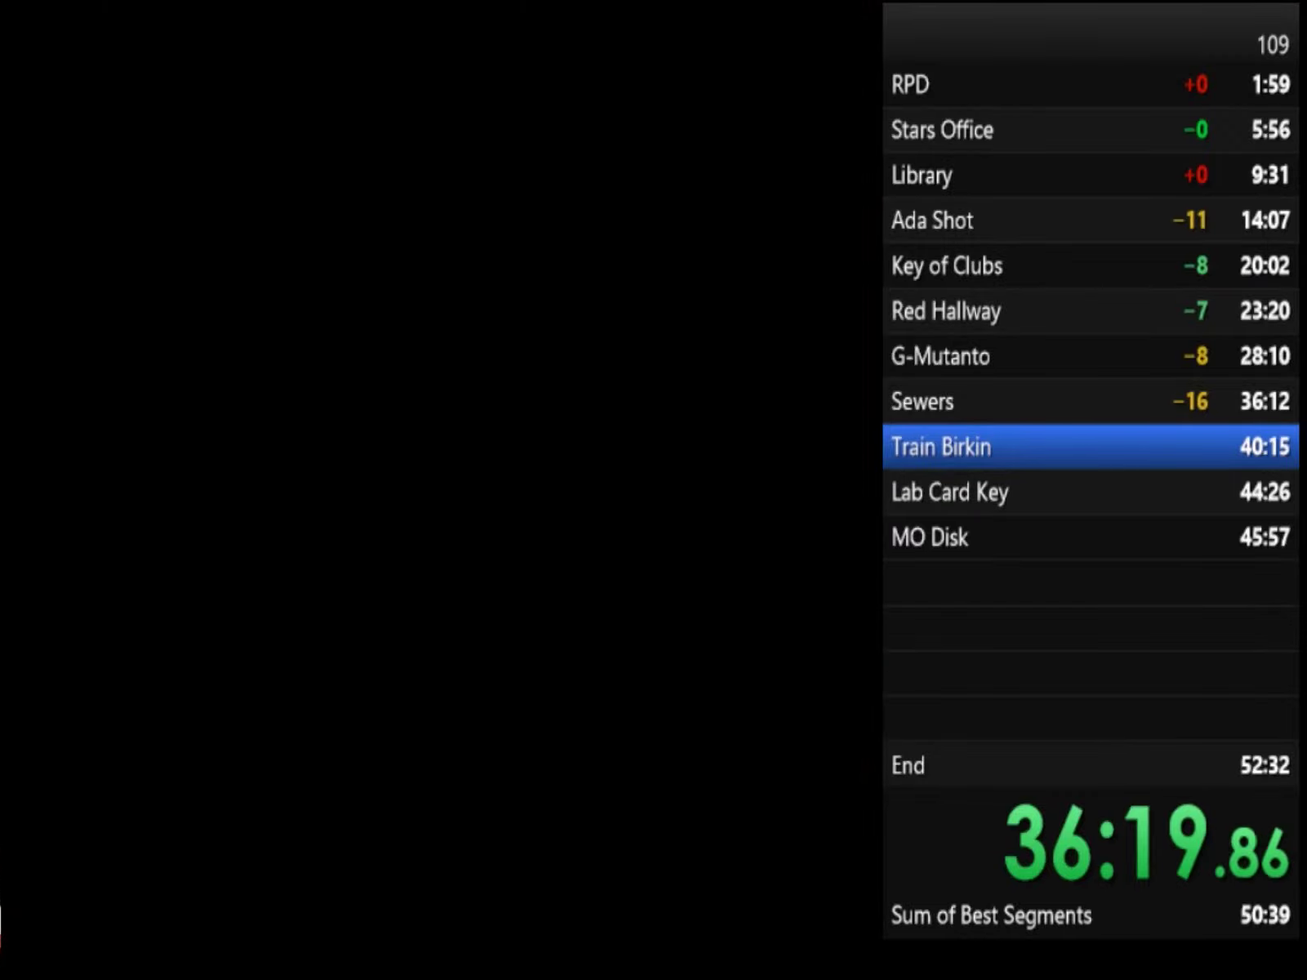
{"buttons": [], "left_stick": "up", "right_stick": "center"}
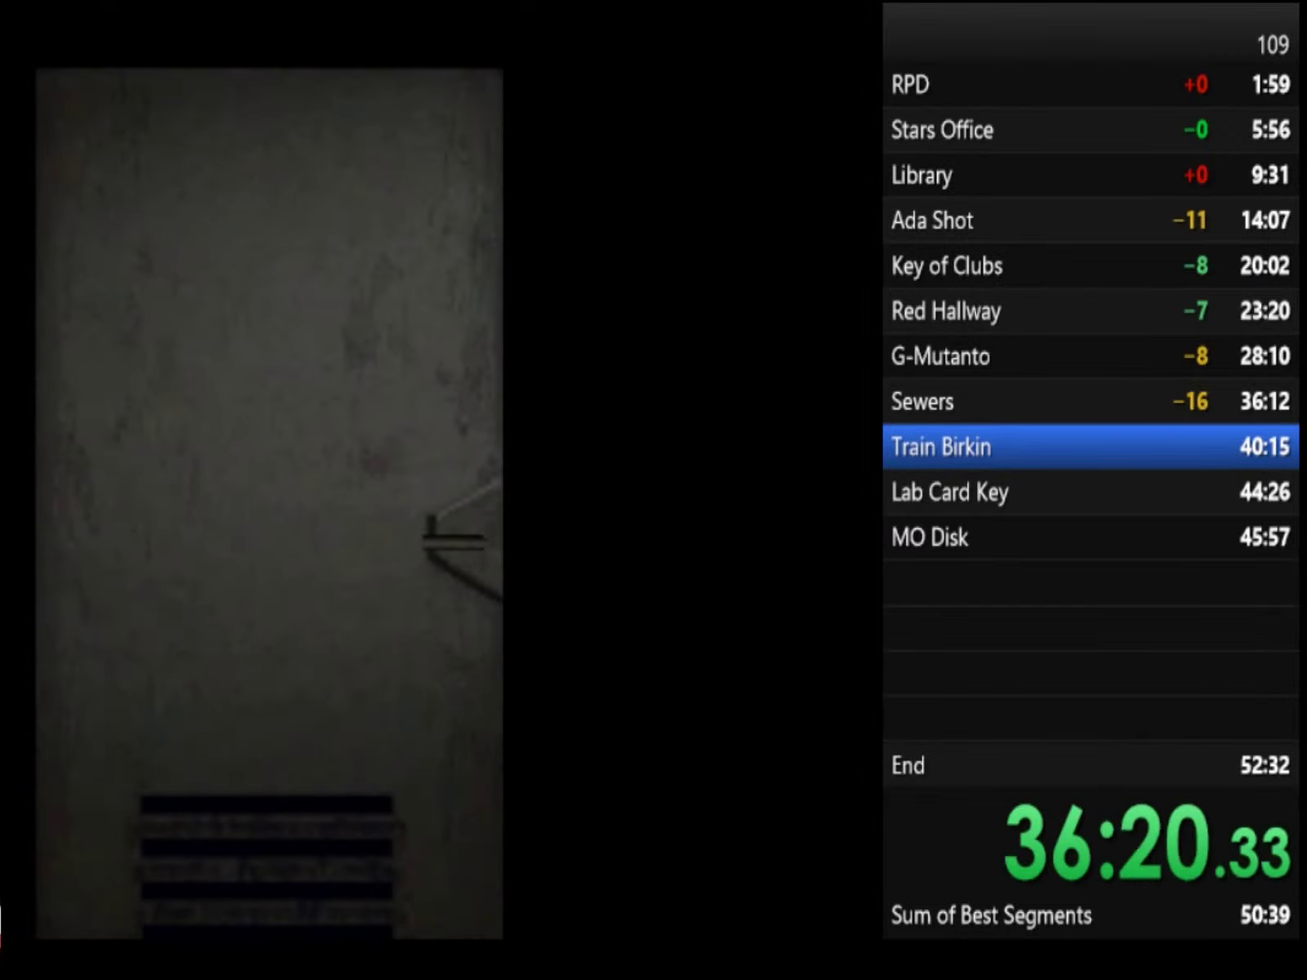
{"buttons": [], "left_stick": "up", "right_stick": "center"}
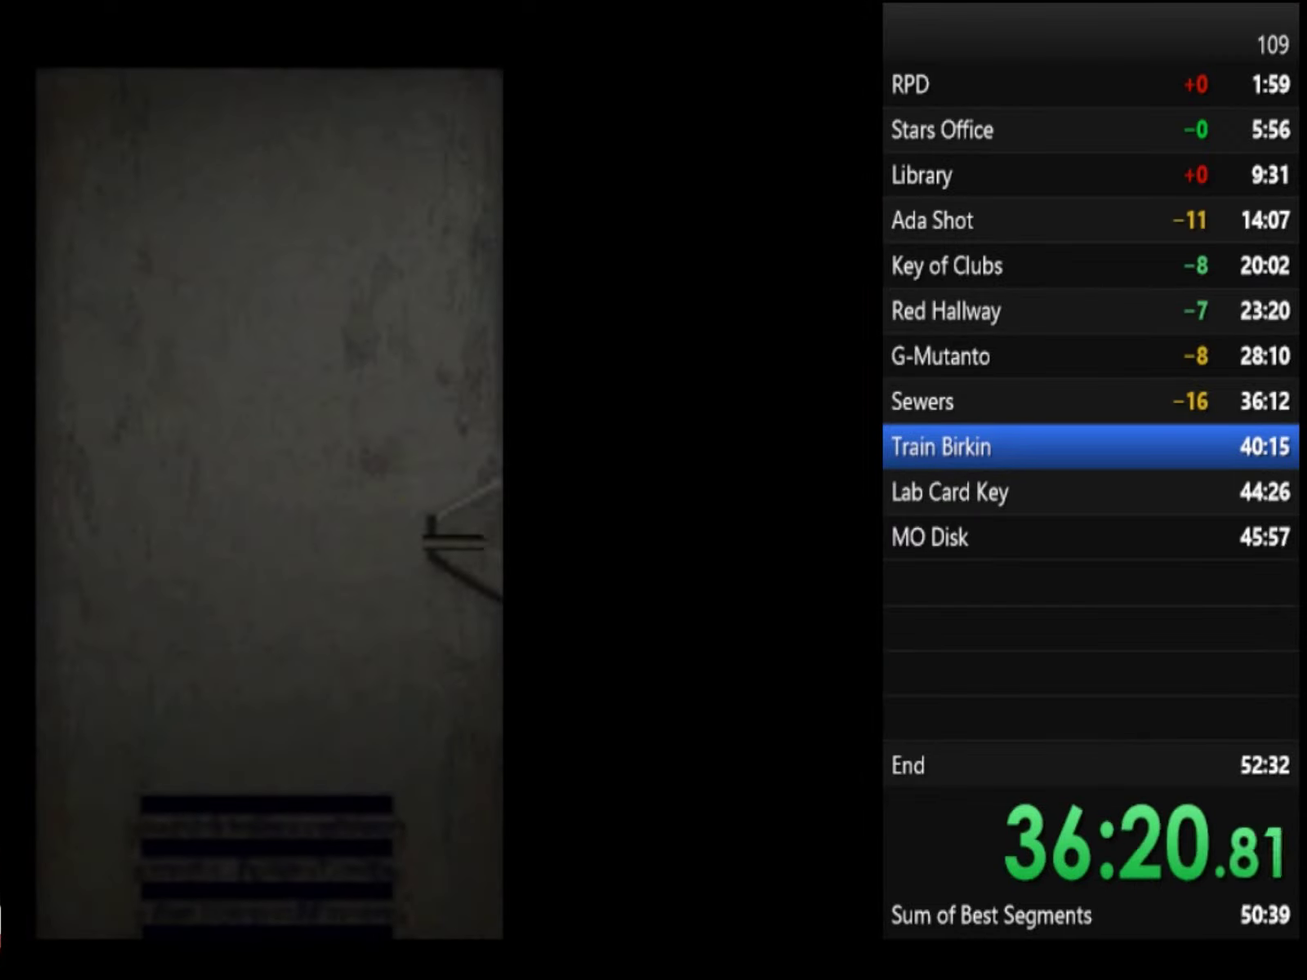
{"buttons": ["SQUARE"], "left_stick": "up", "right_stick": "center", "events": [[367, "SQUARE", "down"]]}
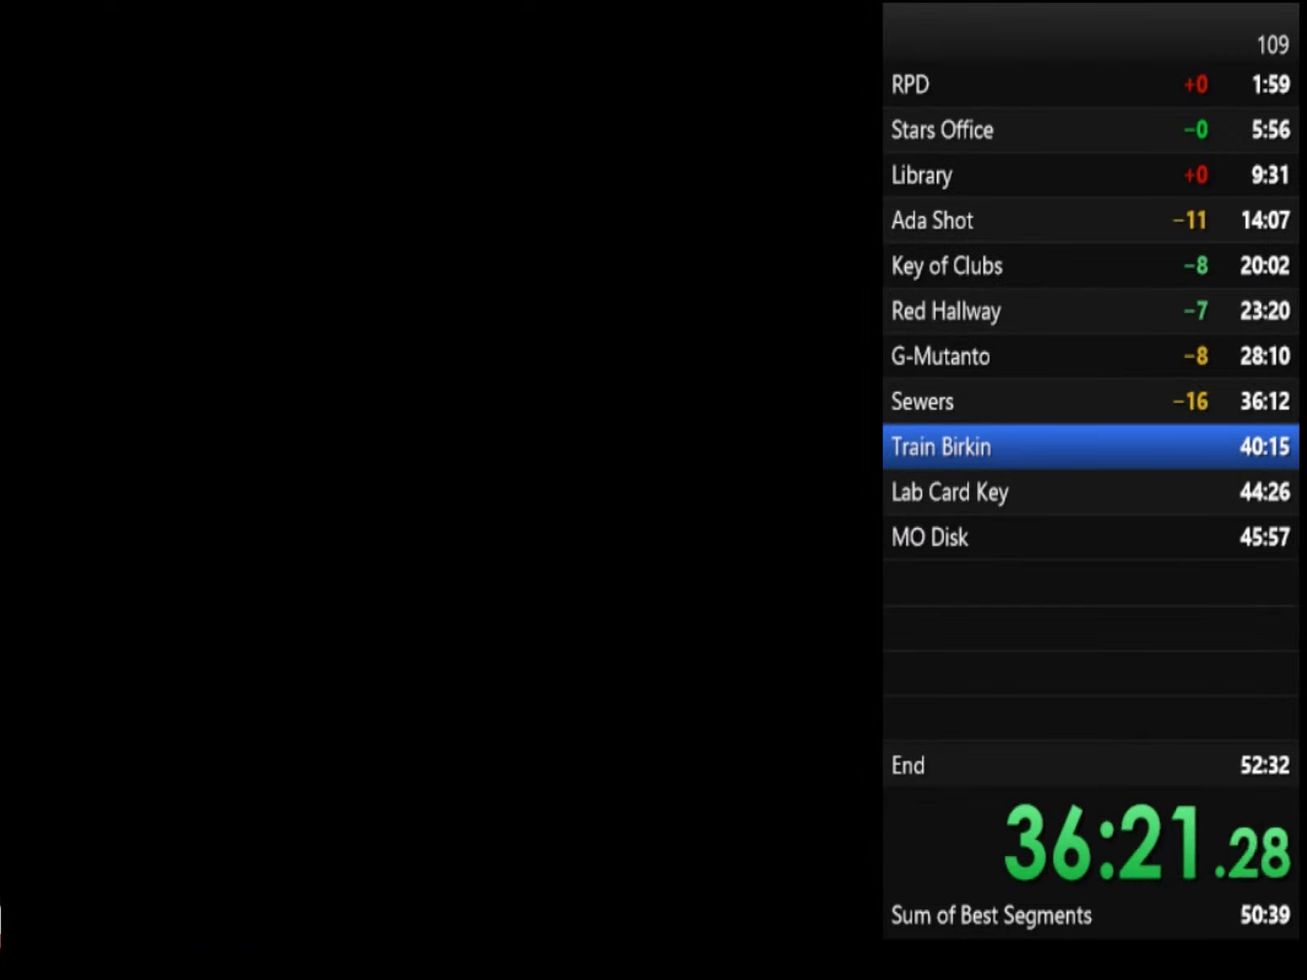
{"buttons": ["SQUARE"], "left_stick": "up", "right_stick": "center"}
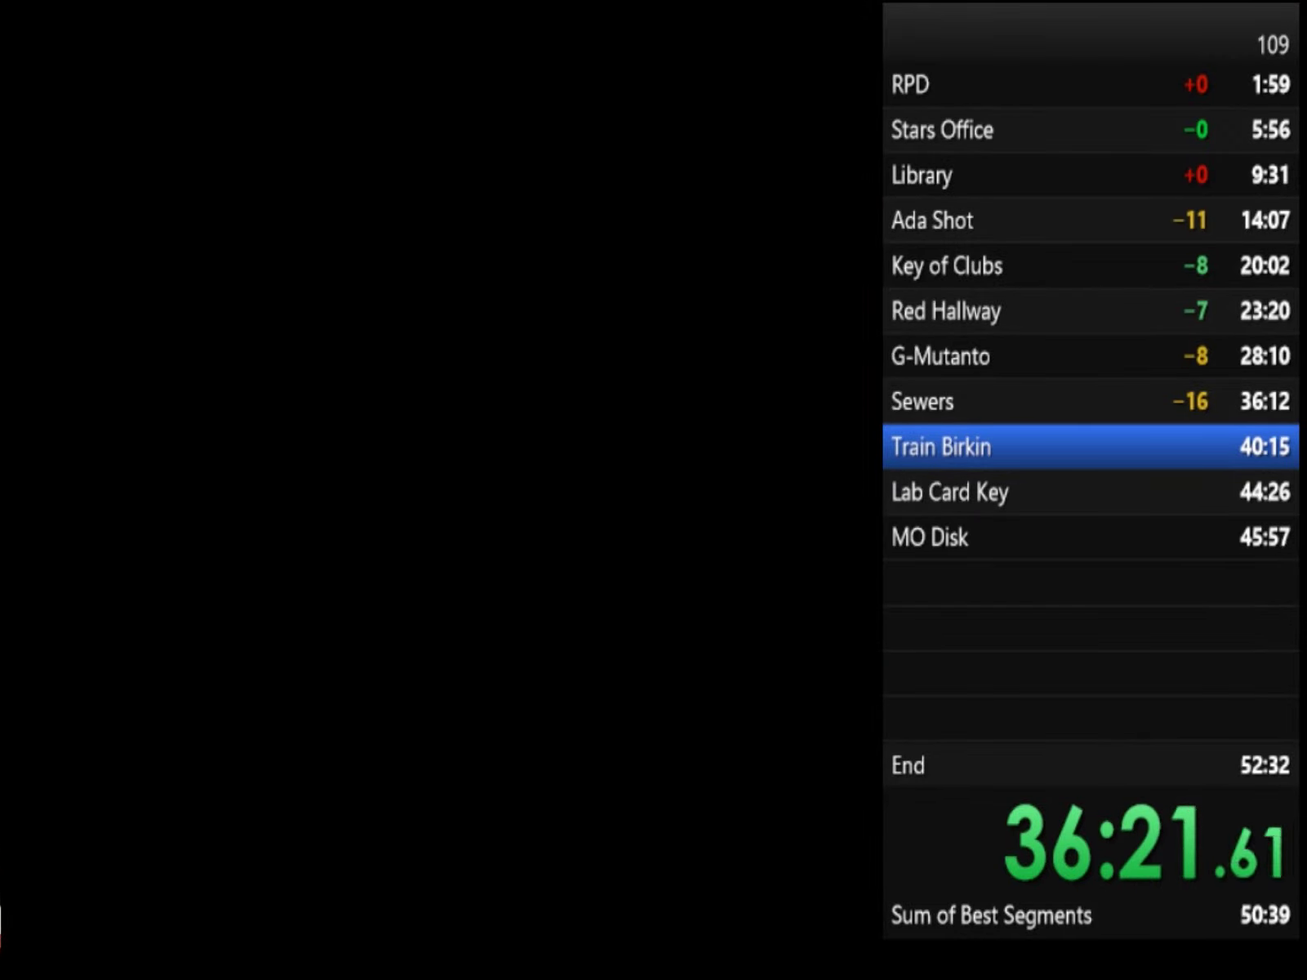
{"buttons": ["SQUARE"], "left_stick": "up", "right_stick": "center"}
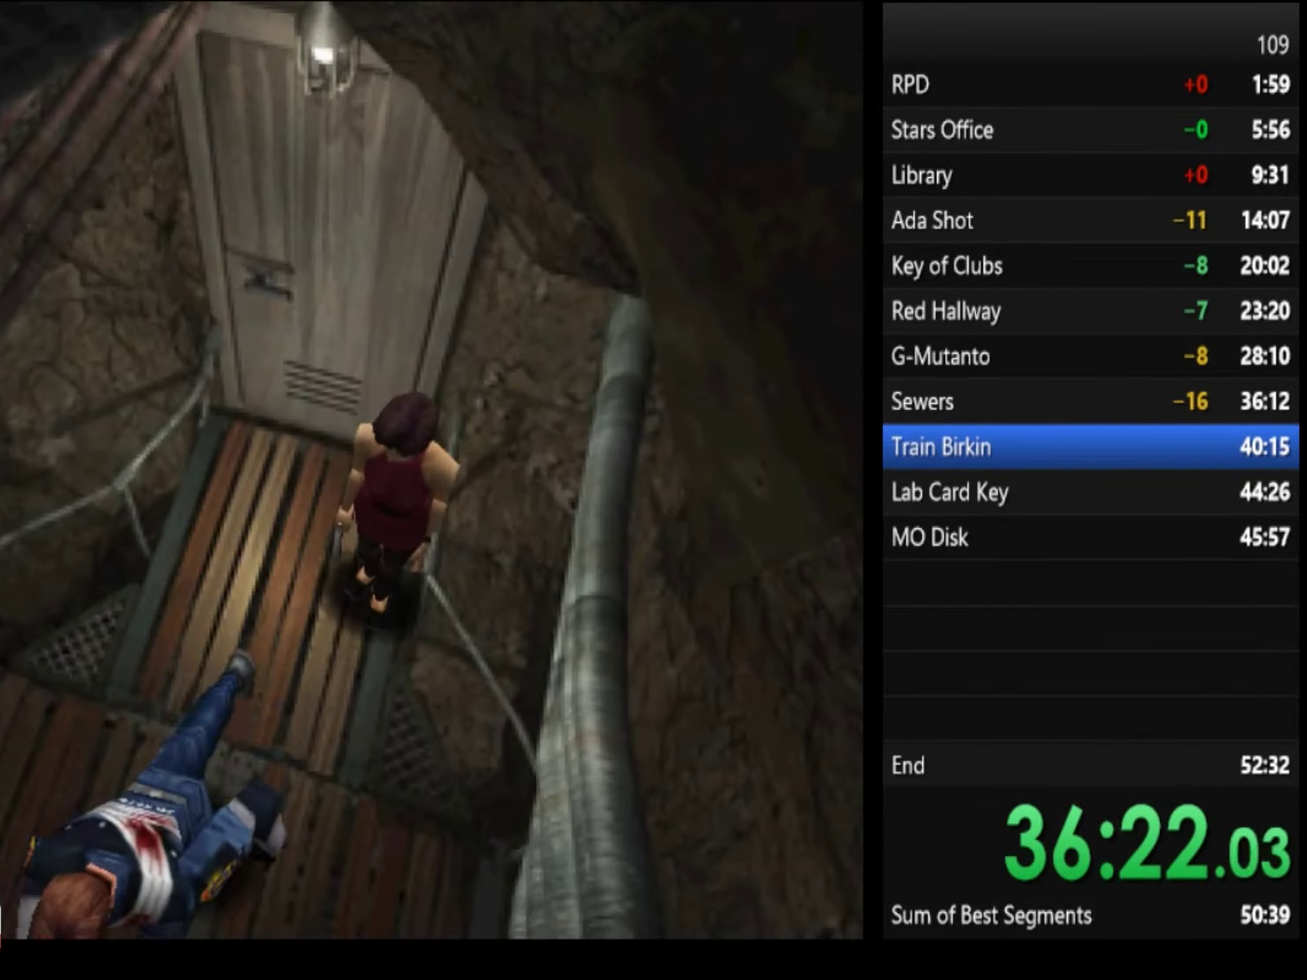
{"buttons": ["SQUARE"], "left_stick": "up", "right_stick": "center"}
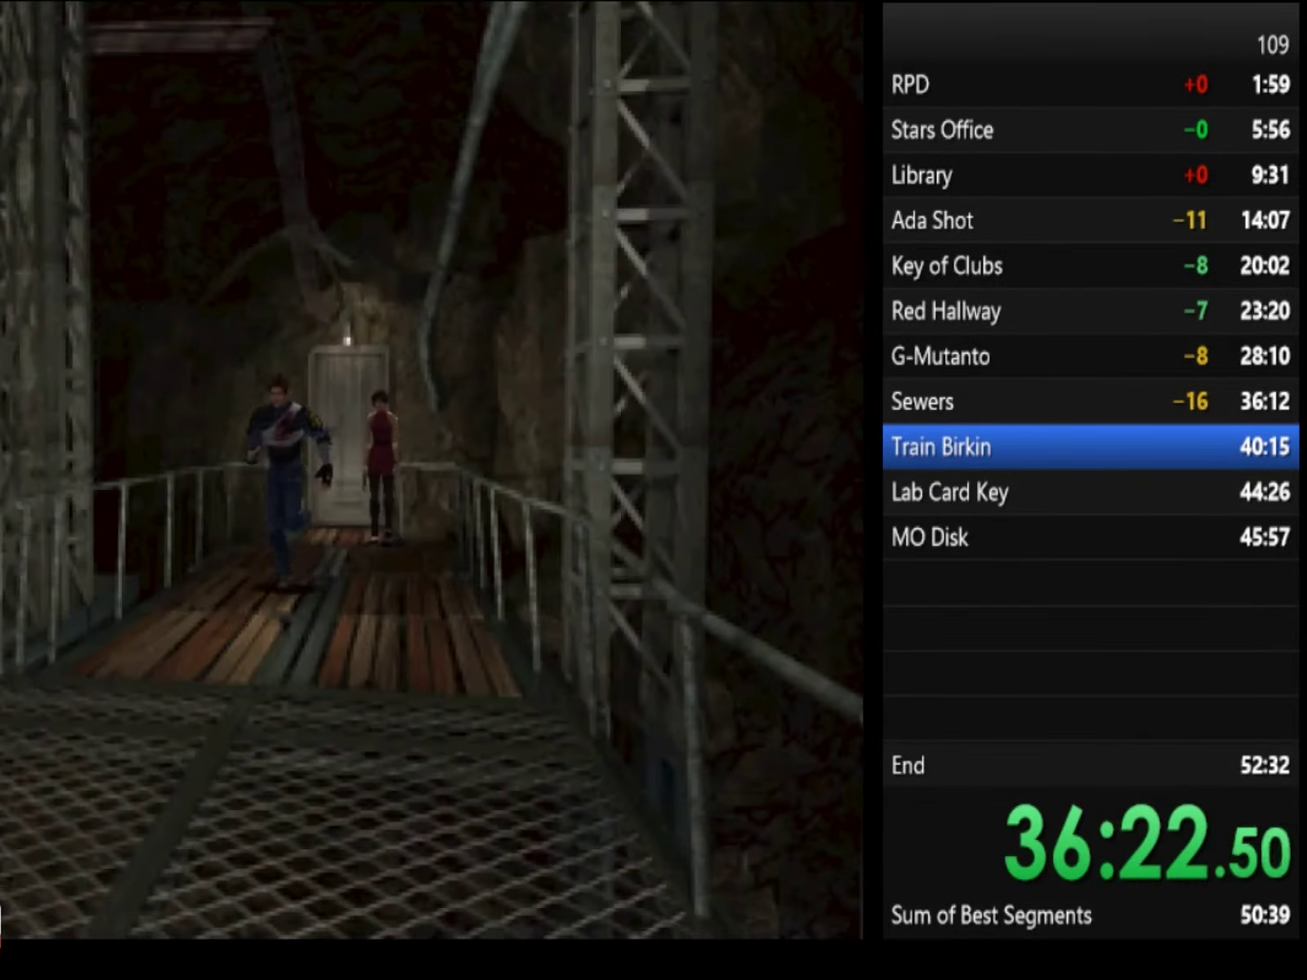
{"buttons": ["SQUARE"], "left_stick": "up", "right_stick": "center"}
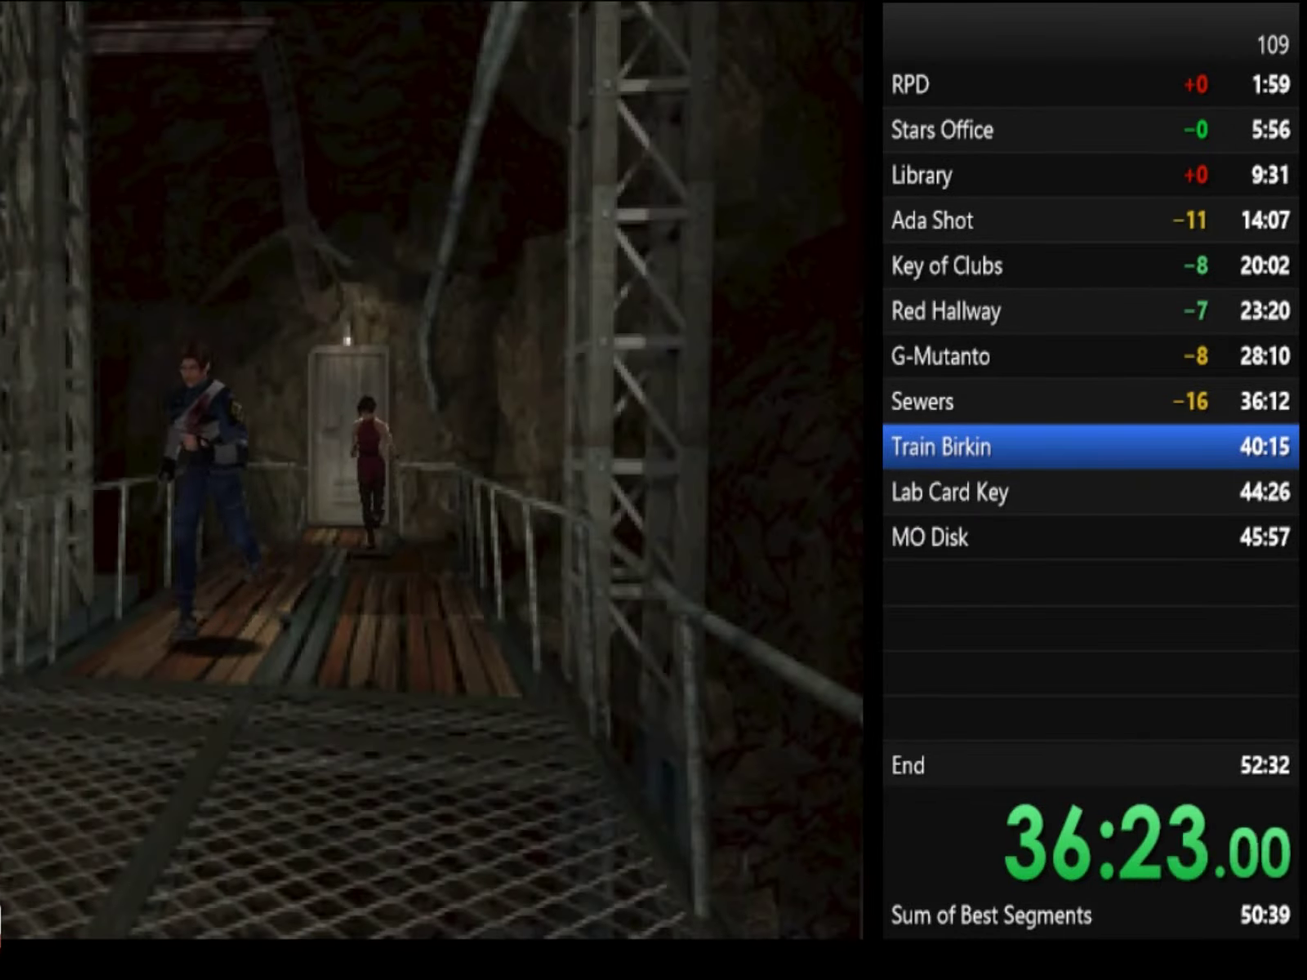
{"buttons": ["SQUARE"], "left_stick": "up-right", "right_stick": "center", "events": [[67, "left_stick", "up-right"]]}
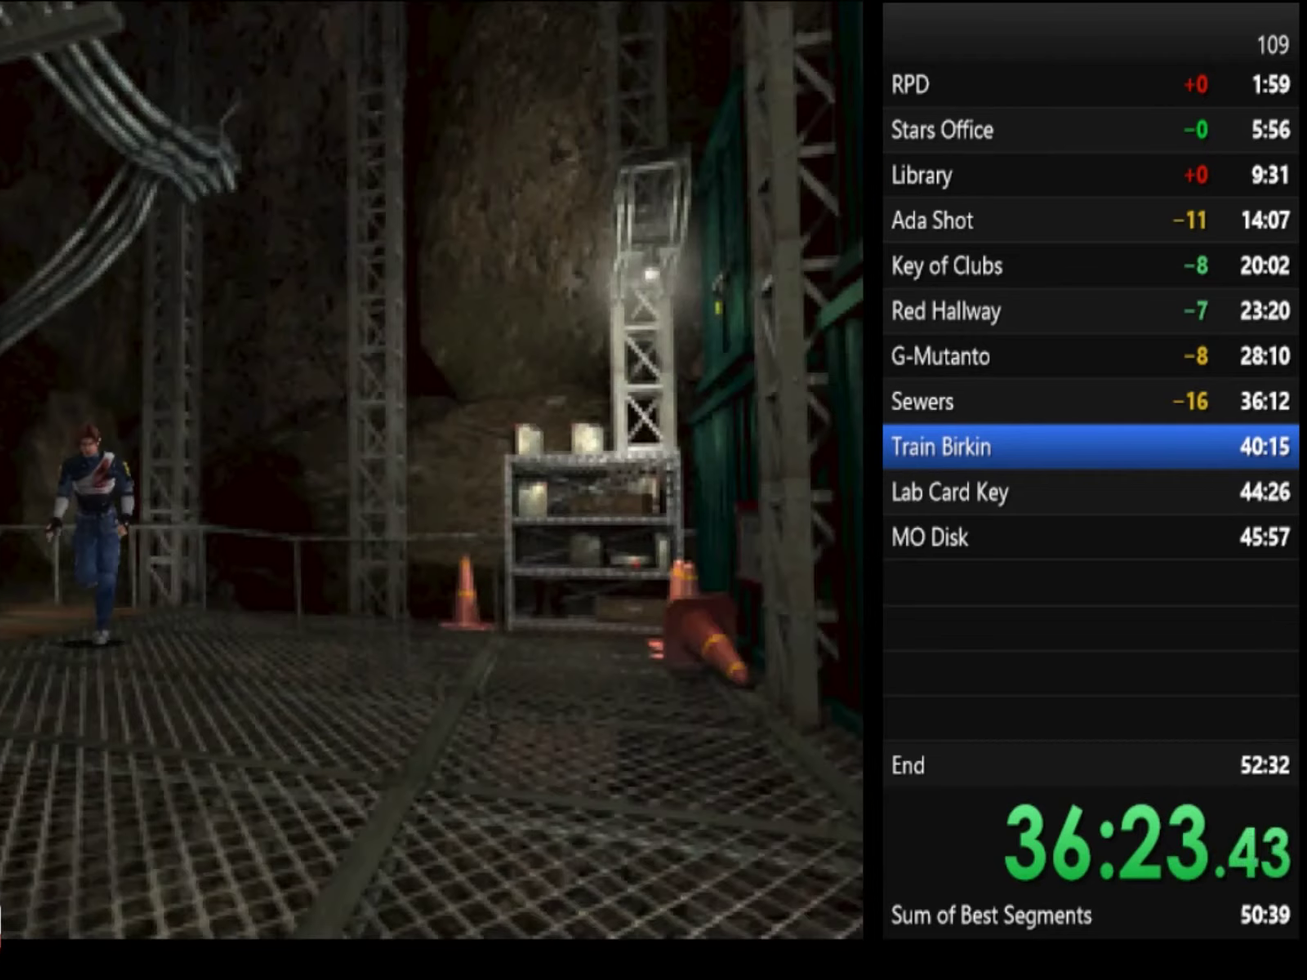
{"buttons": ["SQUARE"], "left_stick": "up", "right_stick": "center", "events": [[133, "left_stick", "up"]]}
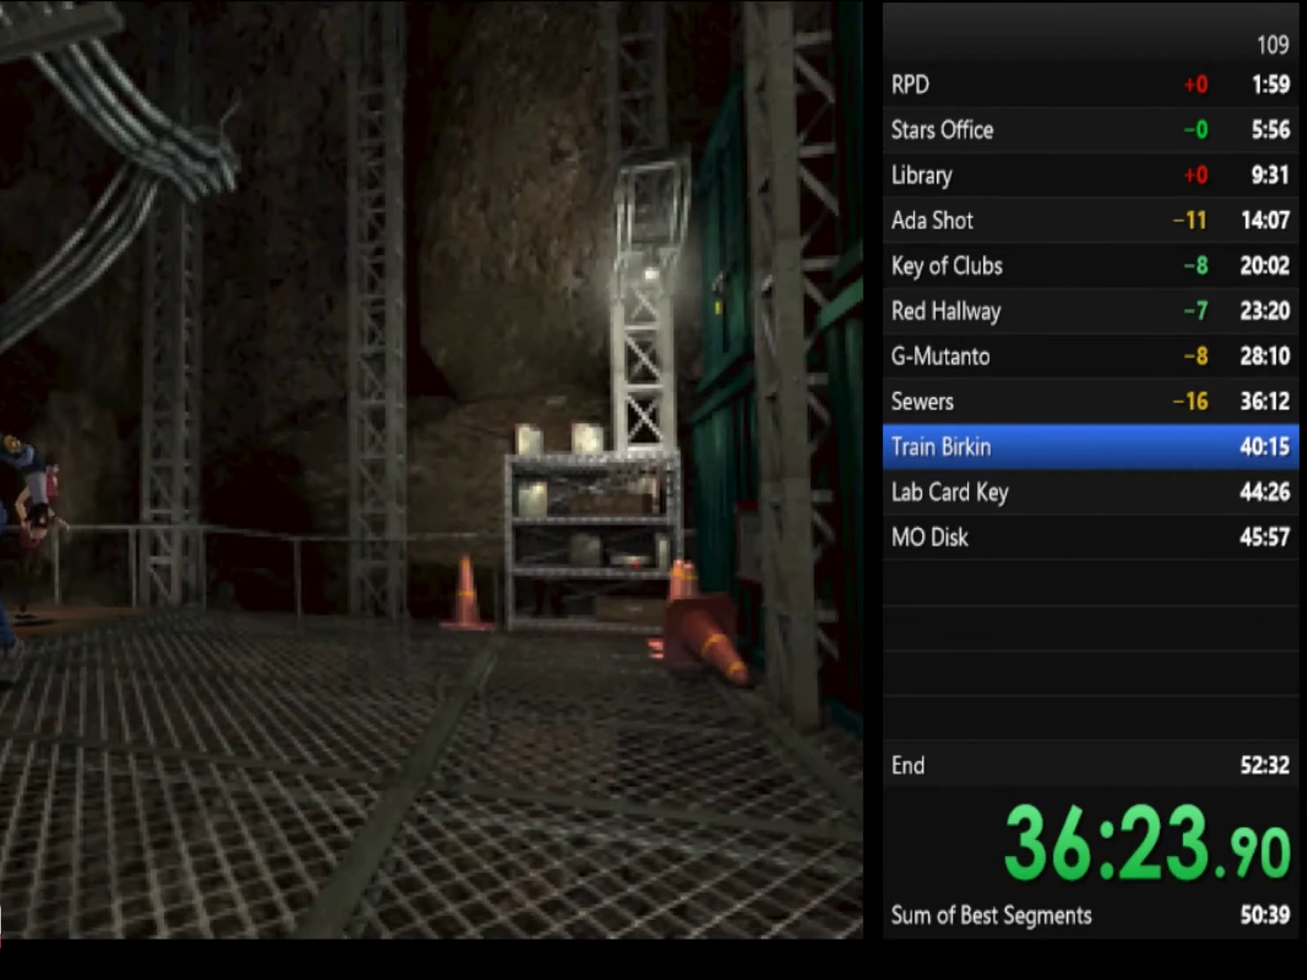
{"buttons": ["SQUARE"], "left_stick": "up-right", "right_stick": "center", "events": [[33, "left_stick", "up-left"], [367, "left_stick", "up-right"]]}
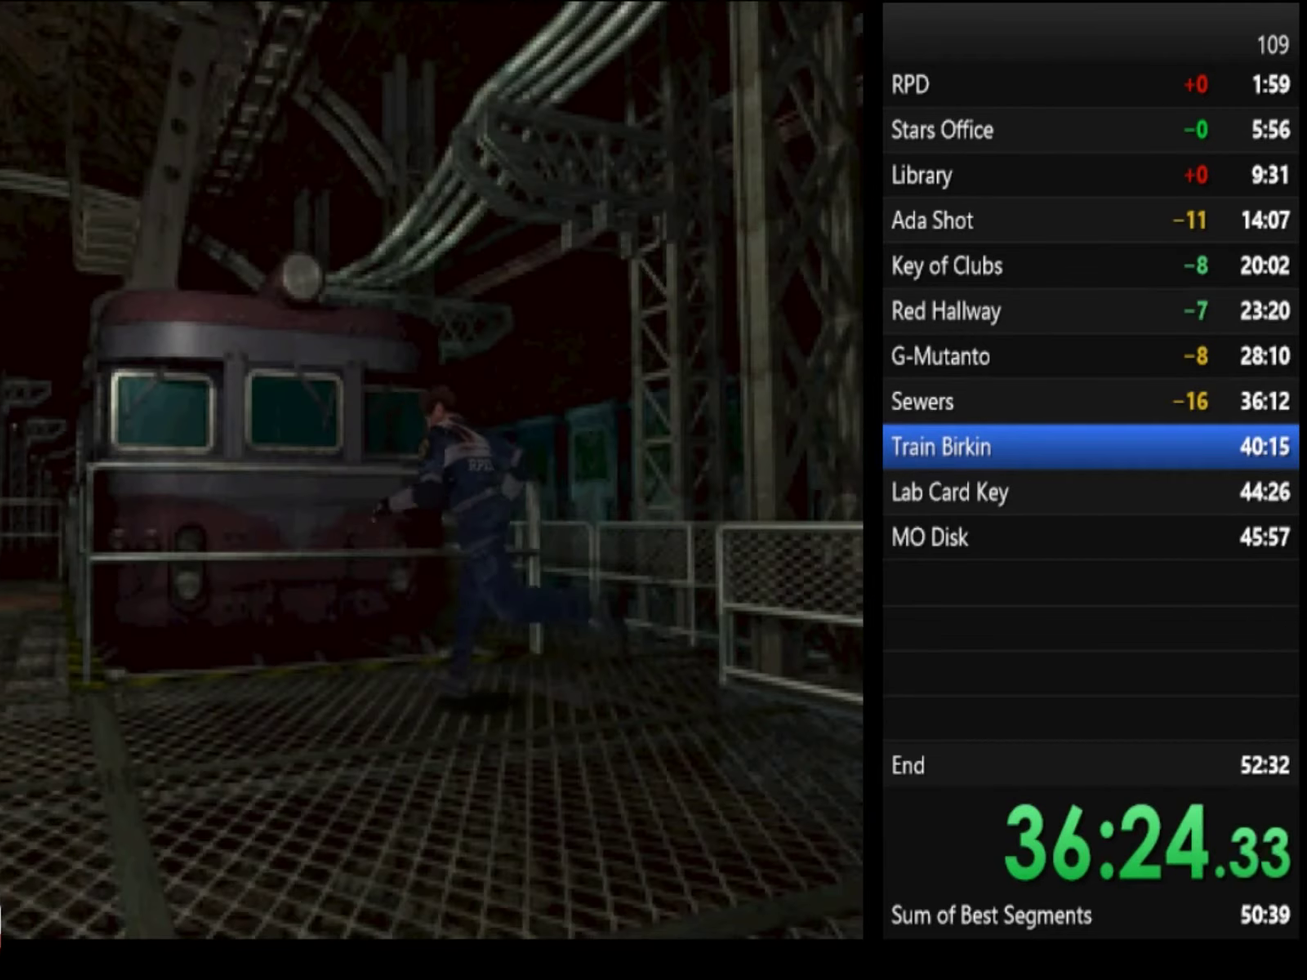
{"buttons": ["SQUARE"], "left_stick": "up-right", "right_stick": "center"}
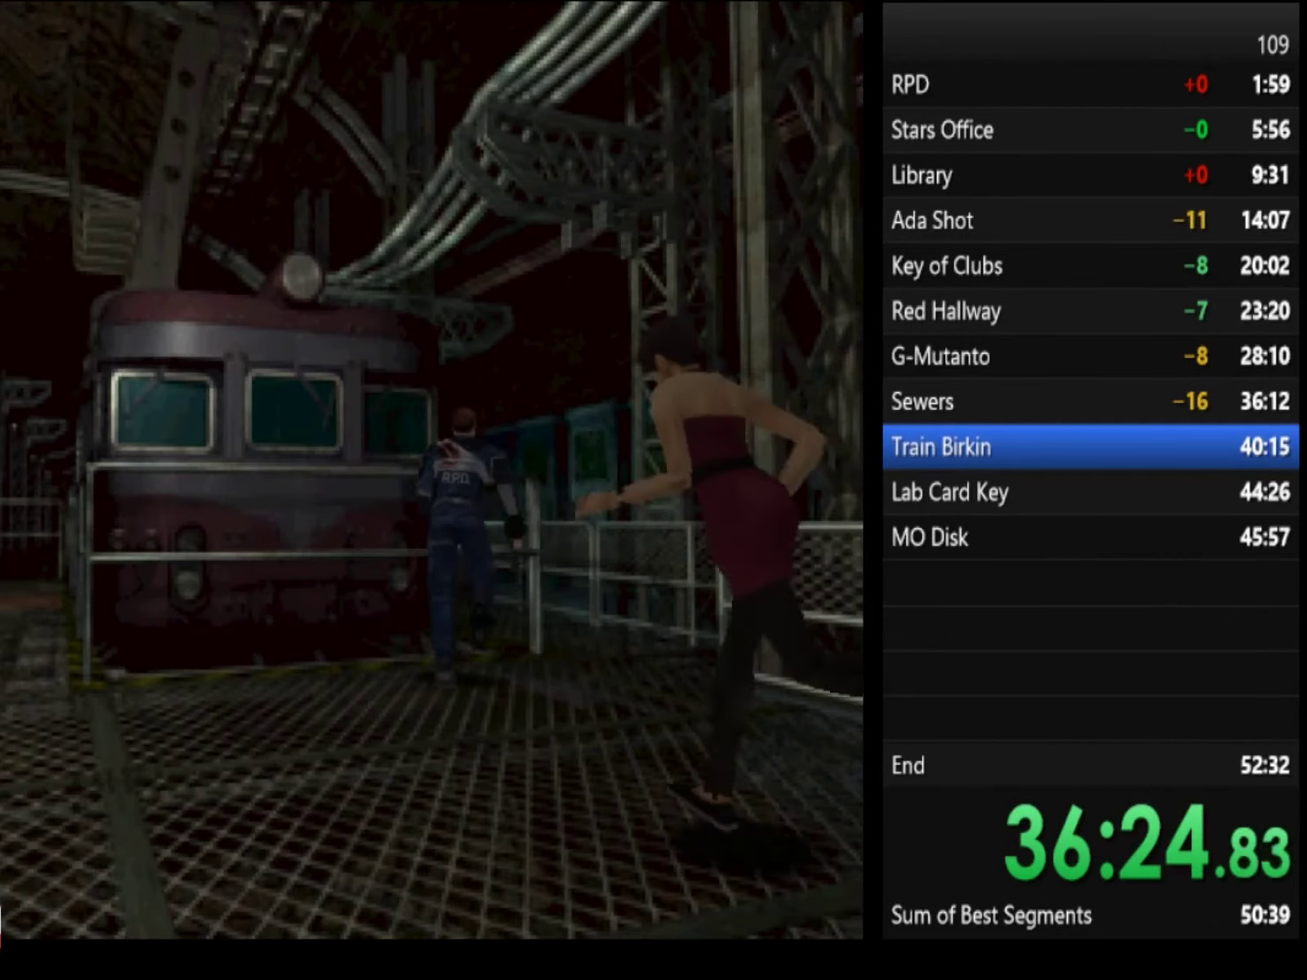
{"buttons": ["SQUARE"], "left_stick": "up-left", "right_stick": "center", "events": [[333, "left_stick", "up-left"]]}
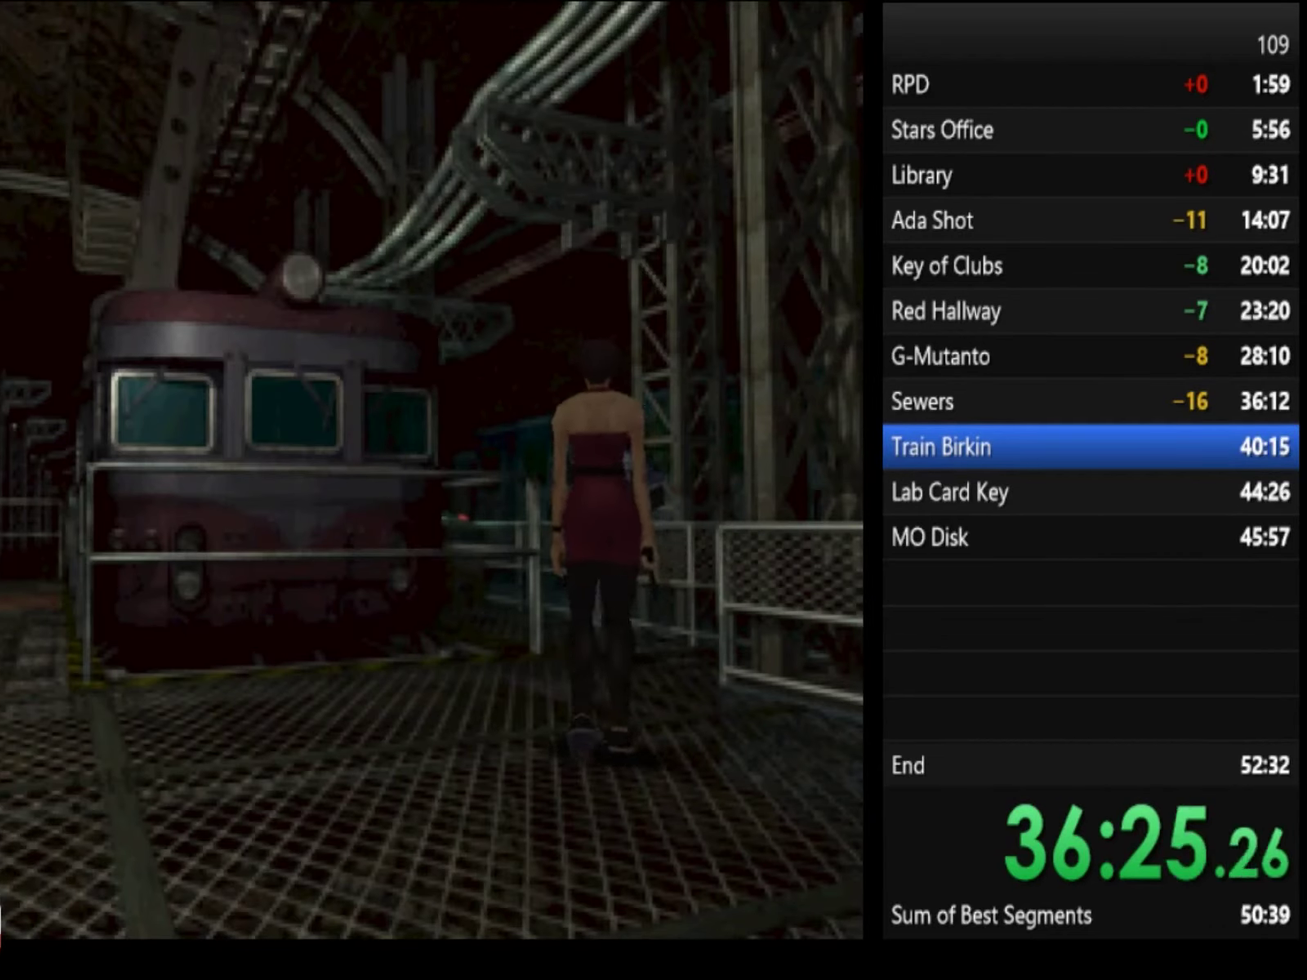
{"buttons": ["CROSS", "SQUARE"], "left_stick": "up-left", "right_stick": "center", "events": [[133, "CROSS", "down"], [167, "CROSS", "up"], [167, "left_stick", "up"], [233, "CROSS", "down"], [300, "CROSS", "up"], [367, "CROSS", "down"], [367, "left_stick", "up-left"], [400, "CROSS", "up"], [467, "CROSS", "down"]]}
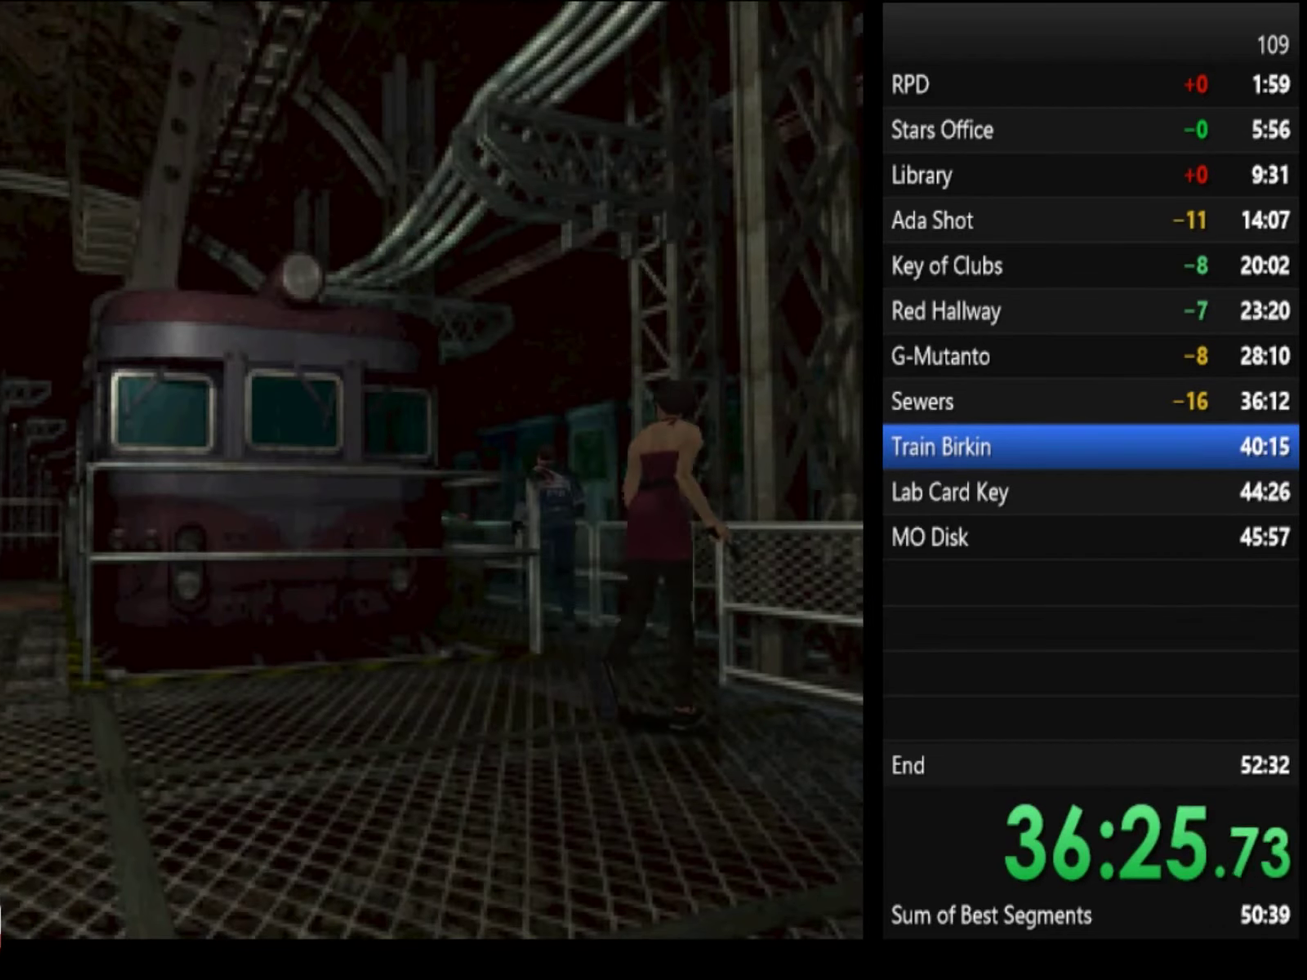
{"buttons": ["CROSS", "SQUARE"], "left_stick": "up-left", "right_stick": "center", "events": [[33, "CROSS", "up"], [100, "CROSS", "down"], [133, "CROSS", "up"], [233, "CROSS", "down"], [300, "CROSS", "up"], [367, "CROSS", "down"], [400, "CROSS", "up"], [467, "CROSS", "down"]]}